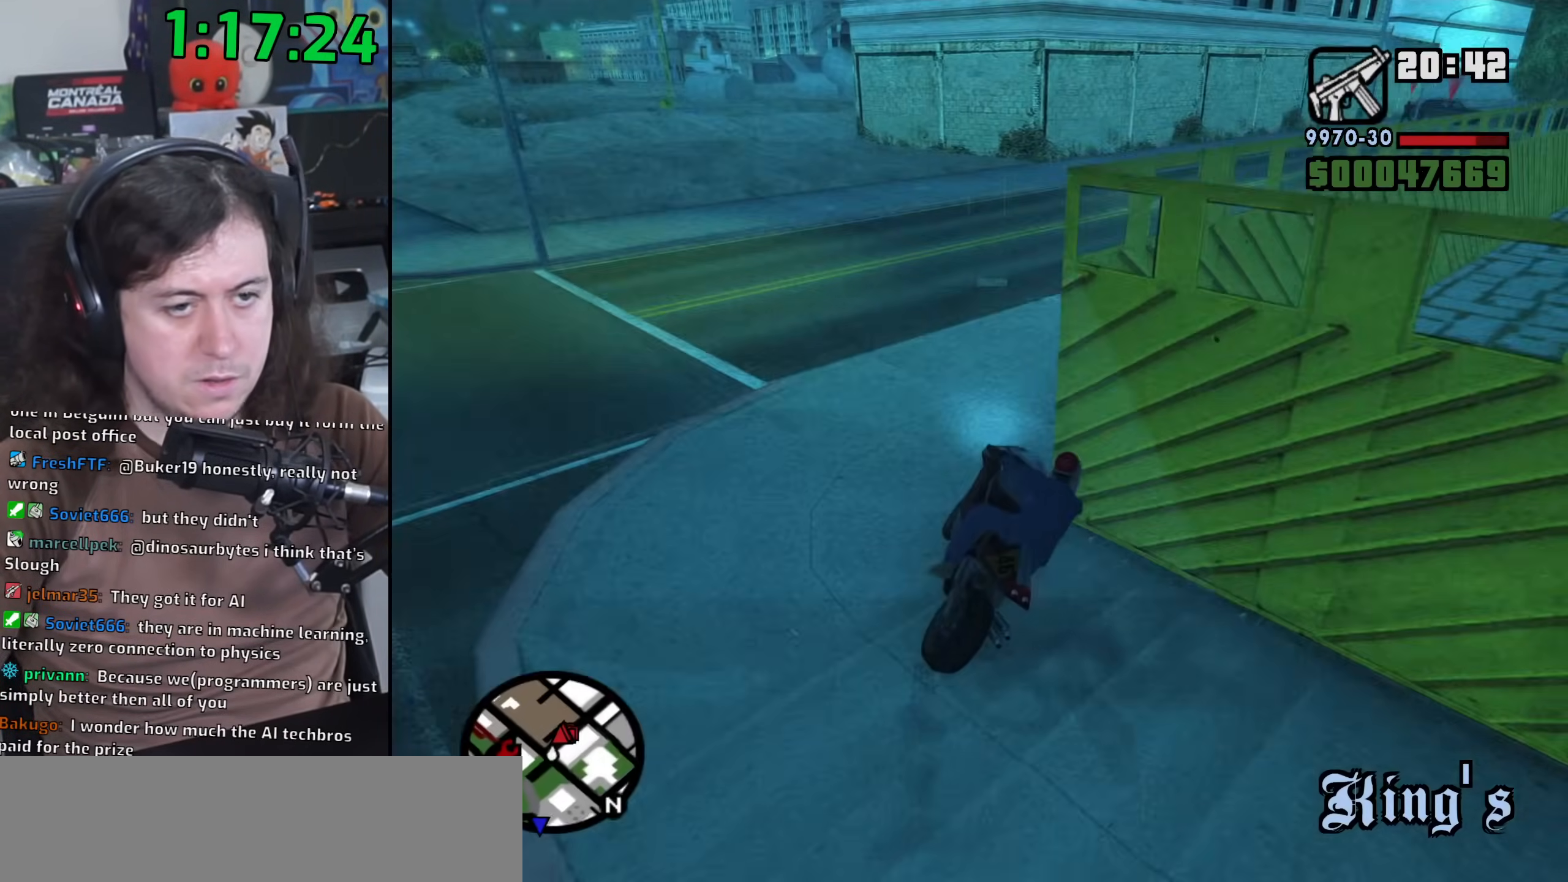
Gameplay with keyboard and mouse; each line is a JSON object with the keys and mouse buttons held at the frame after it. "events" lists presses ("down") and releases ("up") of "1", "2", "3", "4", "5", "6", "8", "a", "alt", "b", "c", "ctrl", "d", "down", "e", "escape", "f", "f1", "f2", "f3", "g", "h", "left", "n", "num2", "q", "r", "right", "s", "shift", "space", "t", "tab", "up", "v", "w", "x", "y", "z", "mouse_left", "mouse_wheel" and "mouse_right" between this image and that frame as [ms after this image, input, new state], when the widget could be followed in between. "mouse_left", "mouse_wheel", "mouse_right" = the "left", "wheel", "right" buttons of the "mouse" list. No other keys are recorded. "wheel" means that the mouse wheel is clicked or scrolled. Mouse movement is not recorded.
{"keys": ["w"], "mouse": [], "events": [[233, "w", "down"], [400, "d", "up"]]}
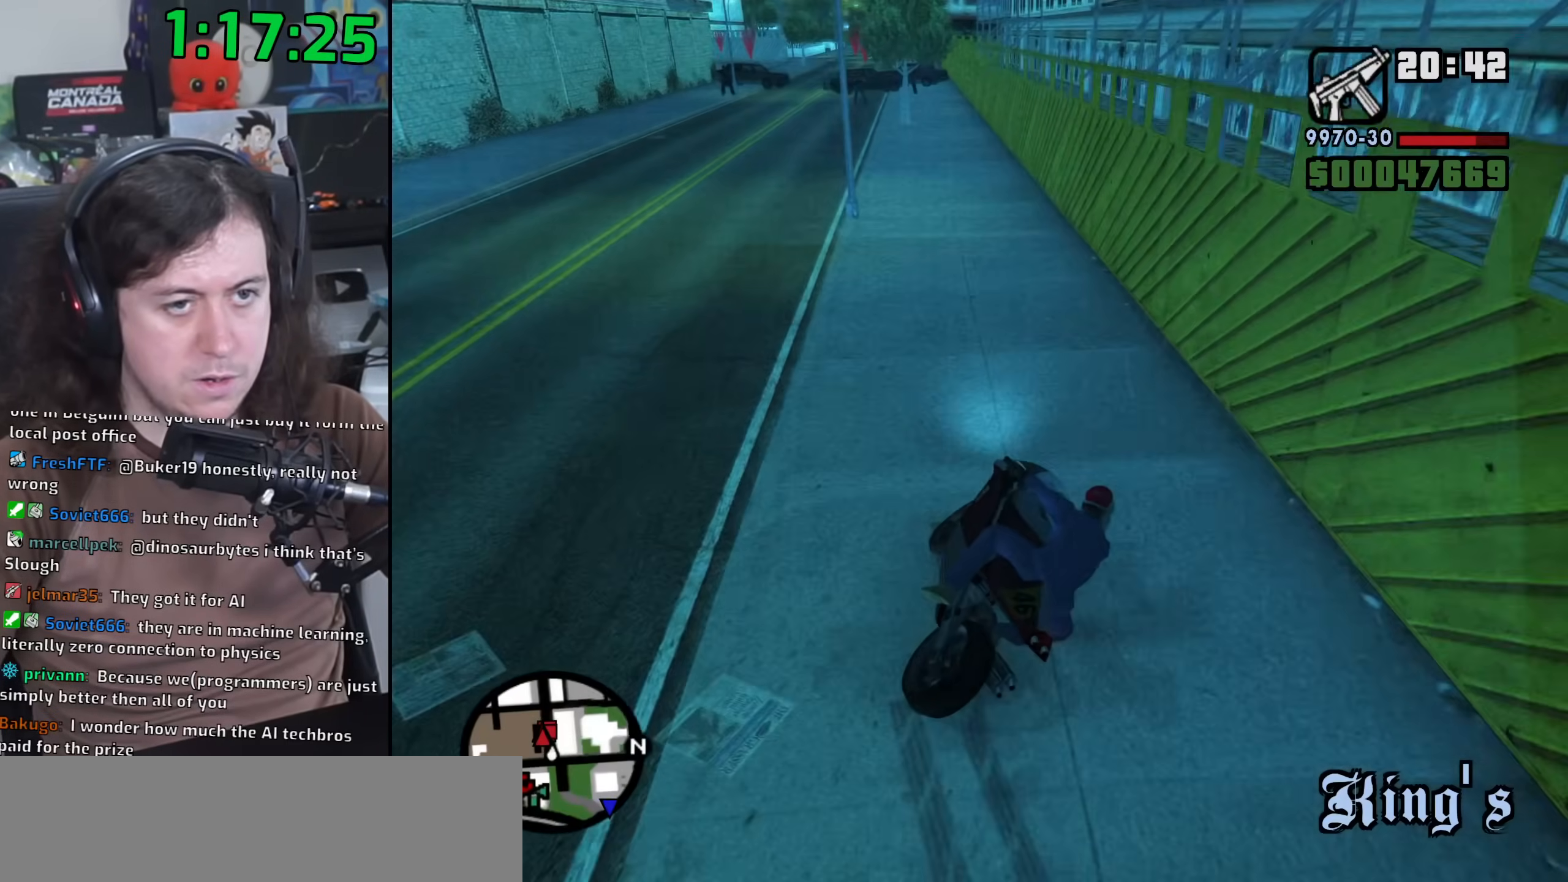
{"keys": ["a", "s"], "mouse": [], "events": [[33, "w", "up"], [267, "s", "down"], [283, "a", "down"]]}
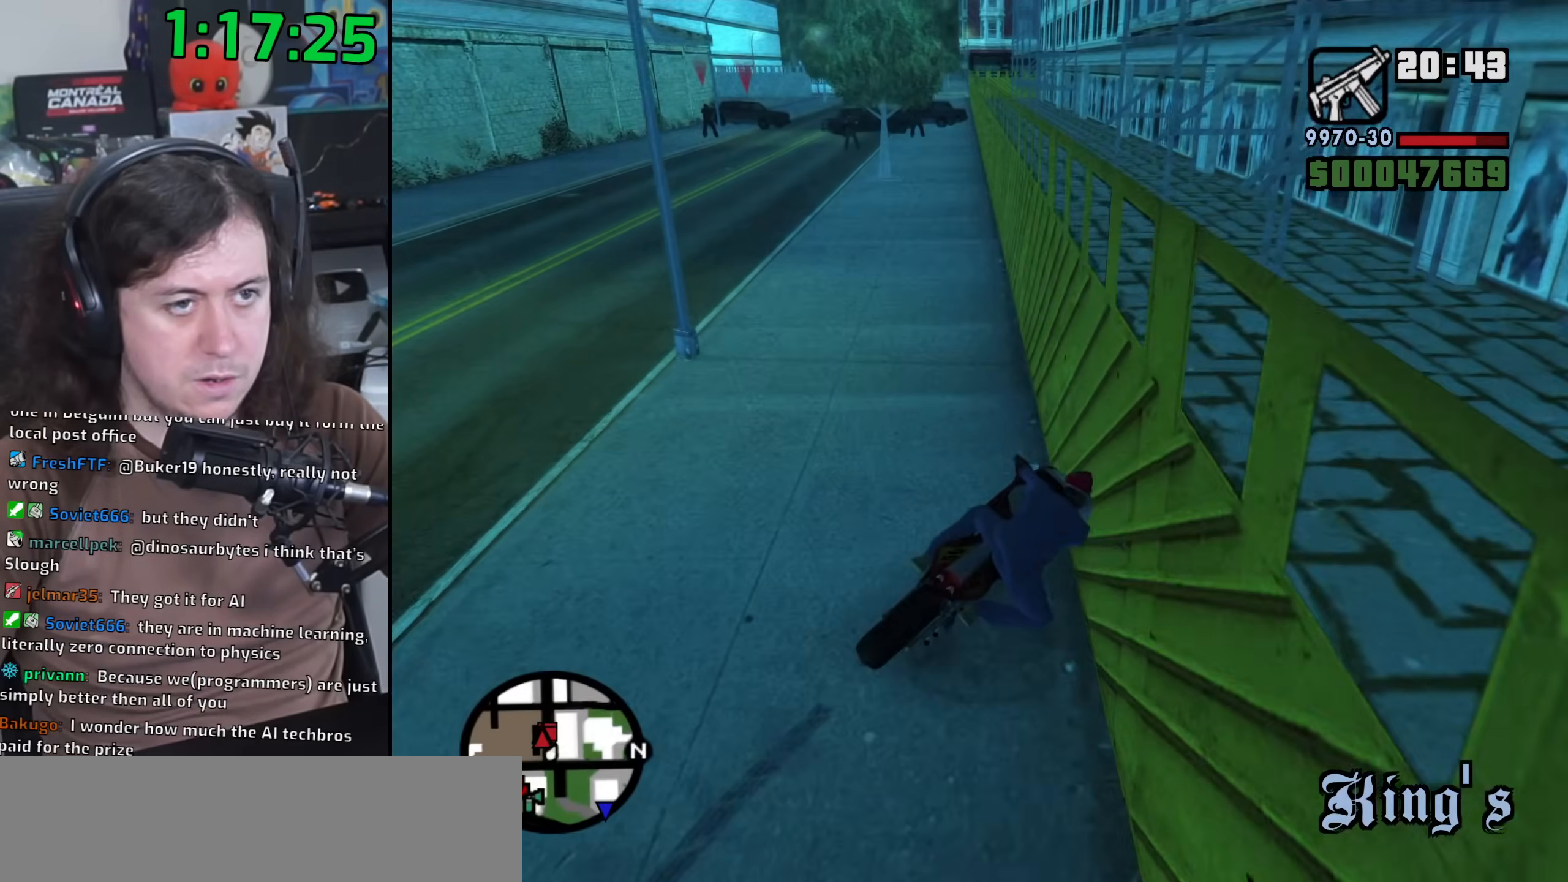
{"keys": [], "mouse": [], "events": [[50, "f", "down"], [233, "a", "up"], [233, "s", "up"], [300, "f", "up"], [367, "f", "down"], [433, "f", "up"]]}
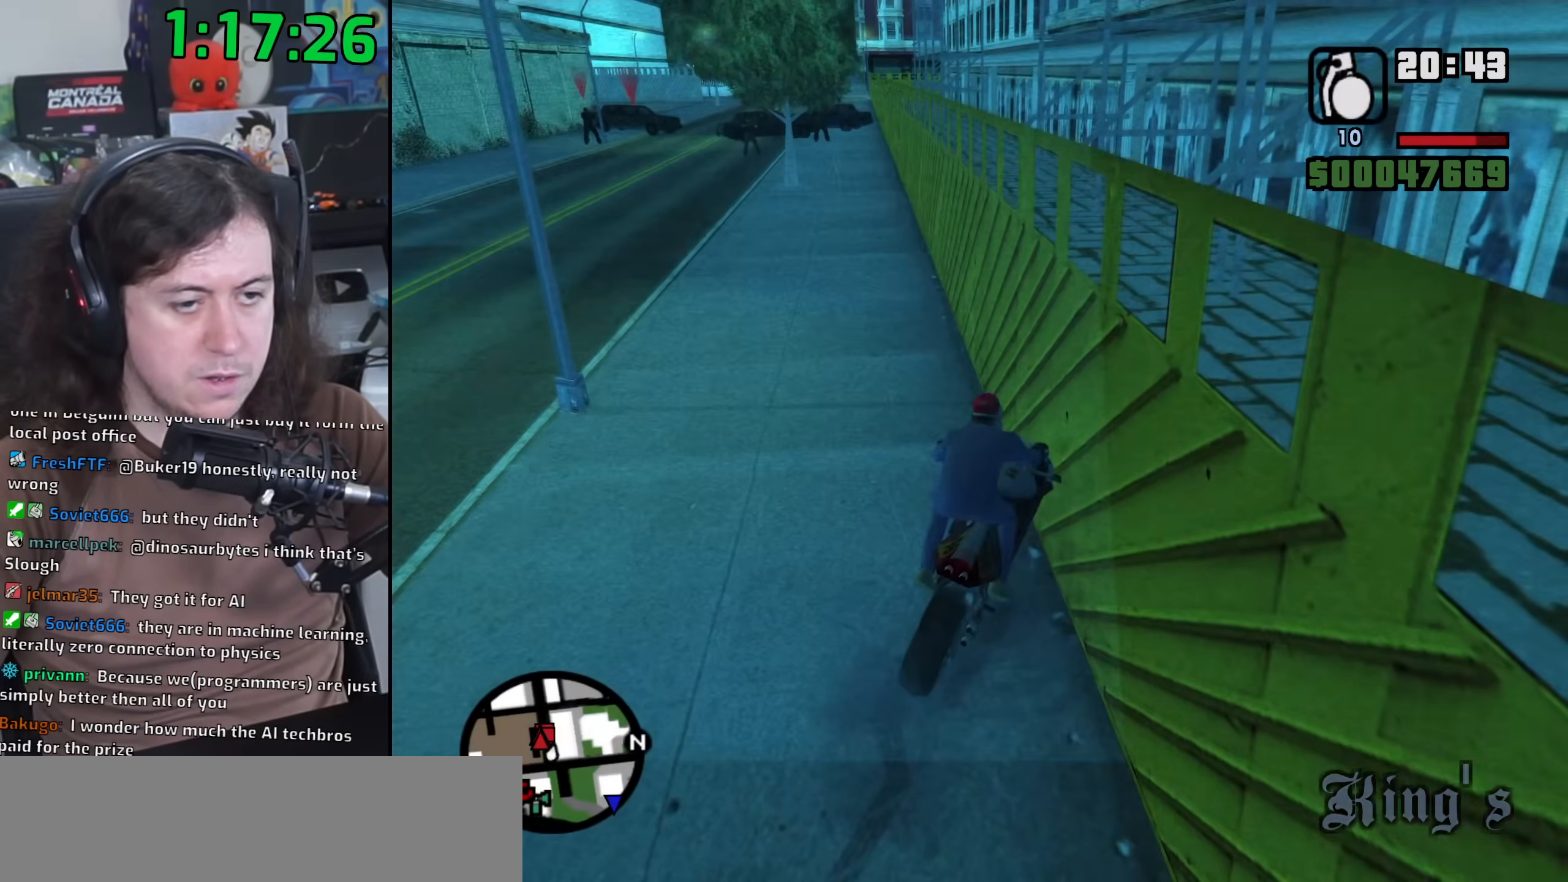
{"keys": ["a", "space"], "mouse": [], "events": [[33, "f", "down"], [100, "f", "up"], [217, "a", "down"], [250, "mouse_wheel", "down"], [400, "mouse_wheel", "up"], [450, "space", "down"]]}
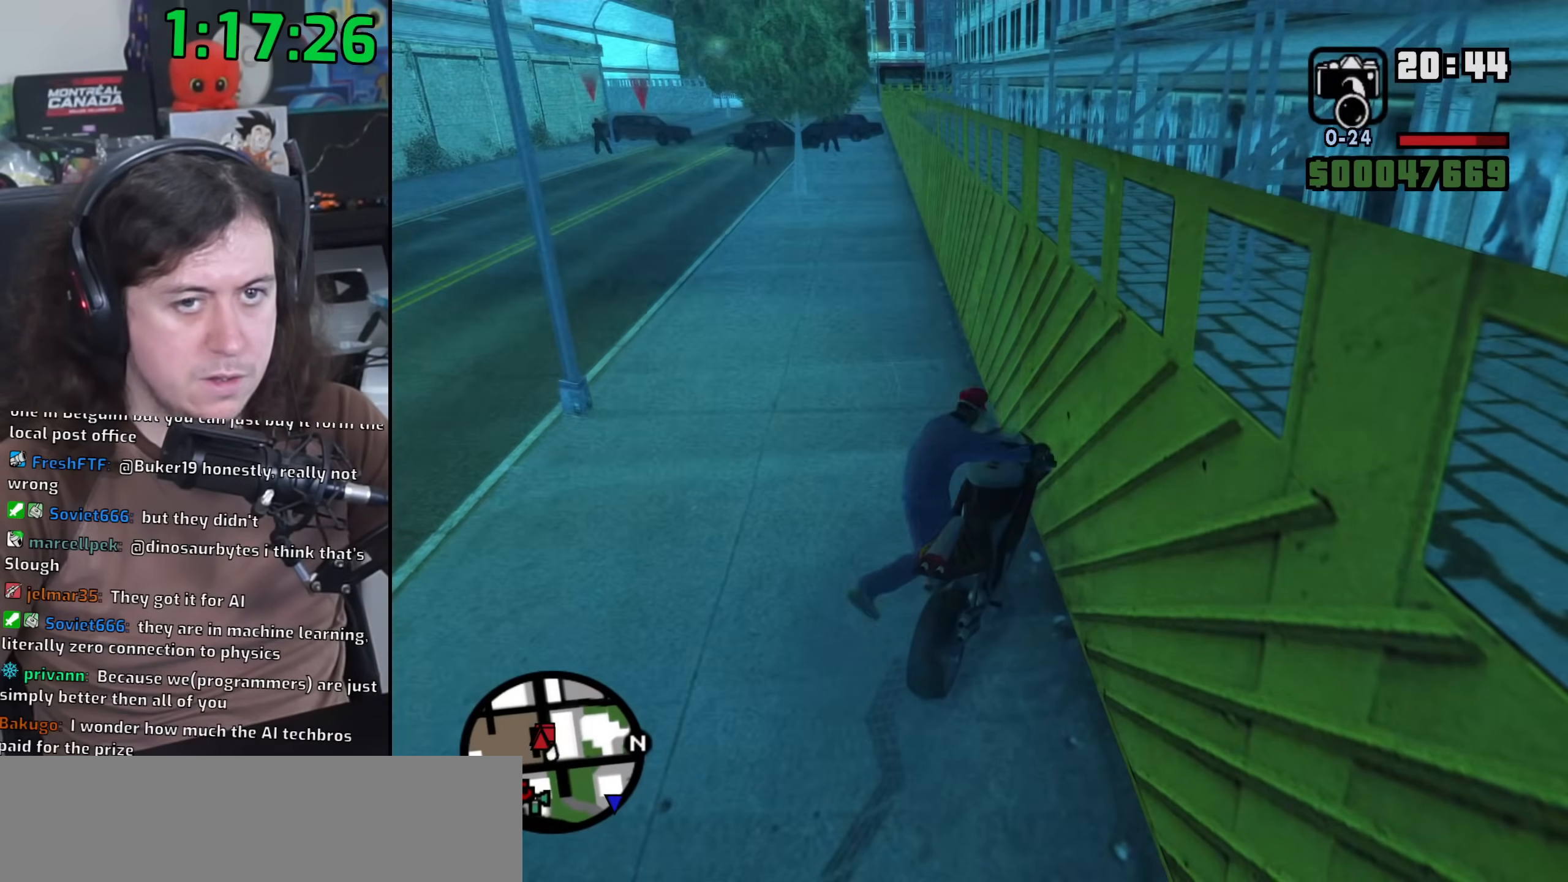
{"keys": ["a"], "mouse": [], "events": [[33, "space", "up"], [83, "mouse_wheel", "down"], [167, "space", "down"], [233, "mouse_wheel", "up"], [233, "space", "up"], [333, "space", "down"], [417, "space", "up"]]}
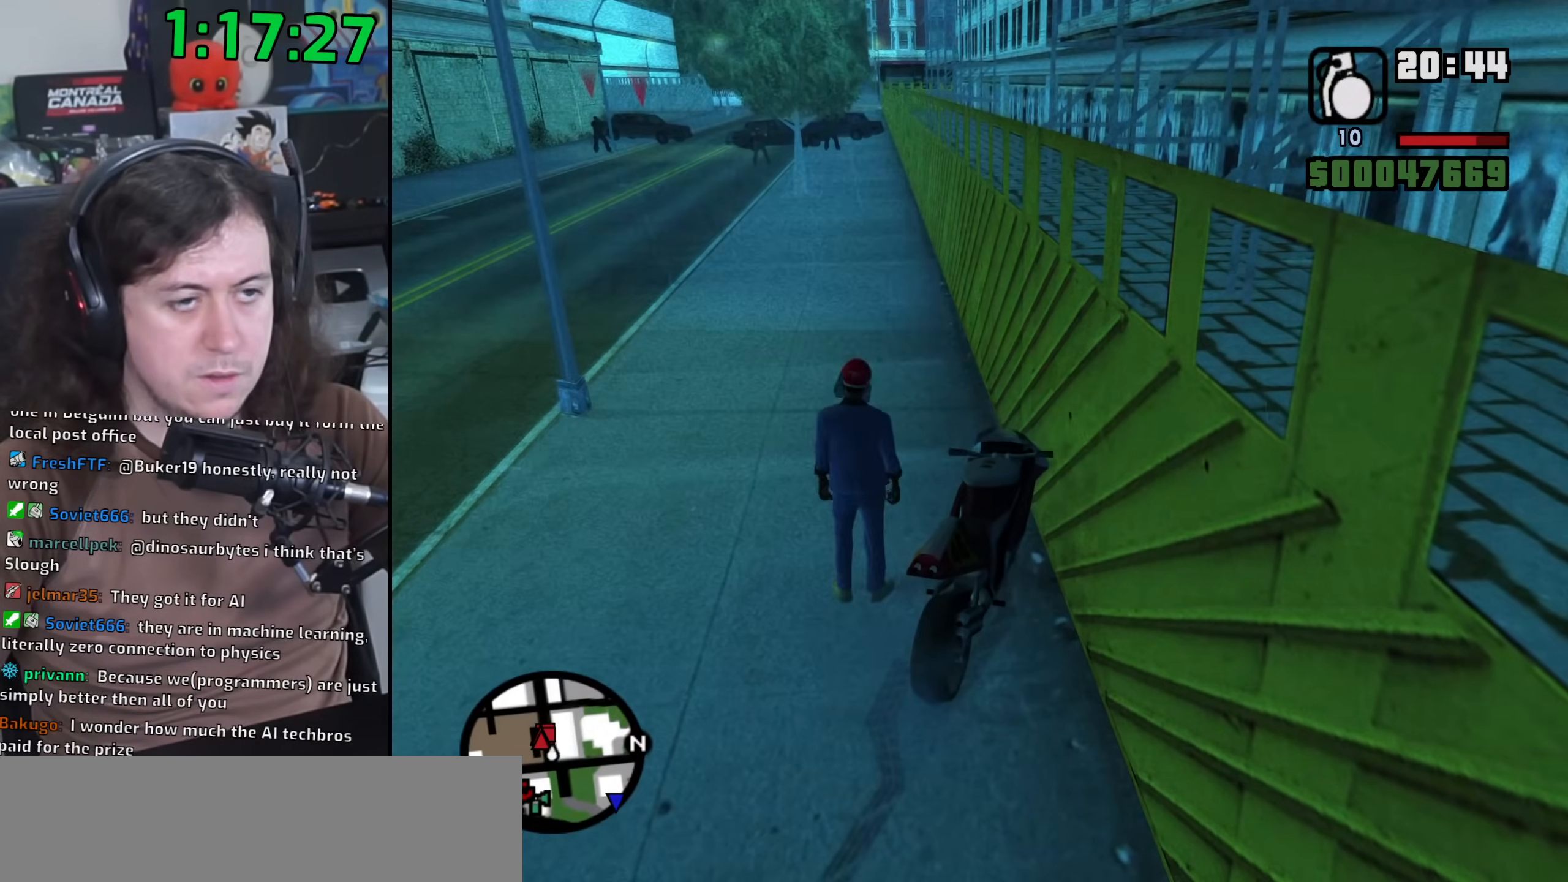
{"keys": ["a", "space", "w"], "mouse": [], "events": [[33, "space", "down"], [100, "space", "up"], [217, "space", "down"], [217, "w", "down"], [317, "space", "up"], [433, "space", "down"]]}
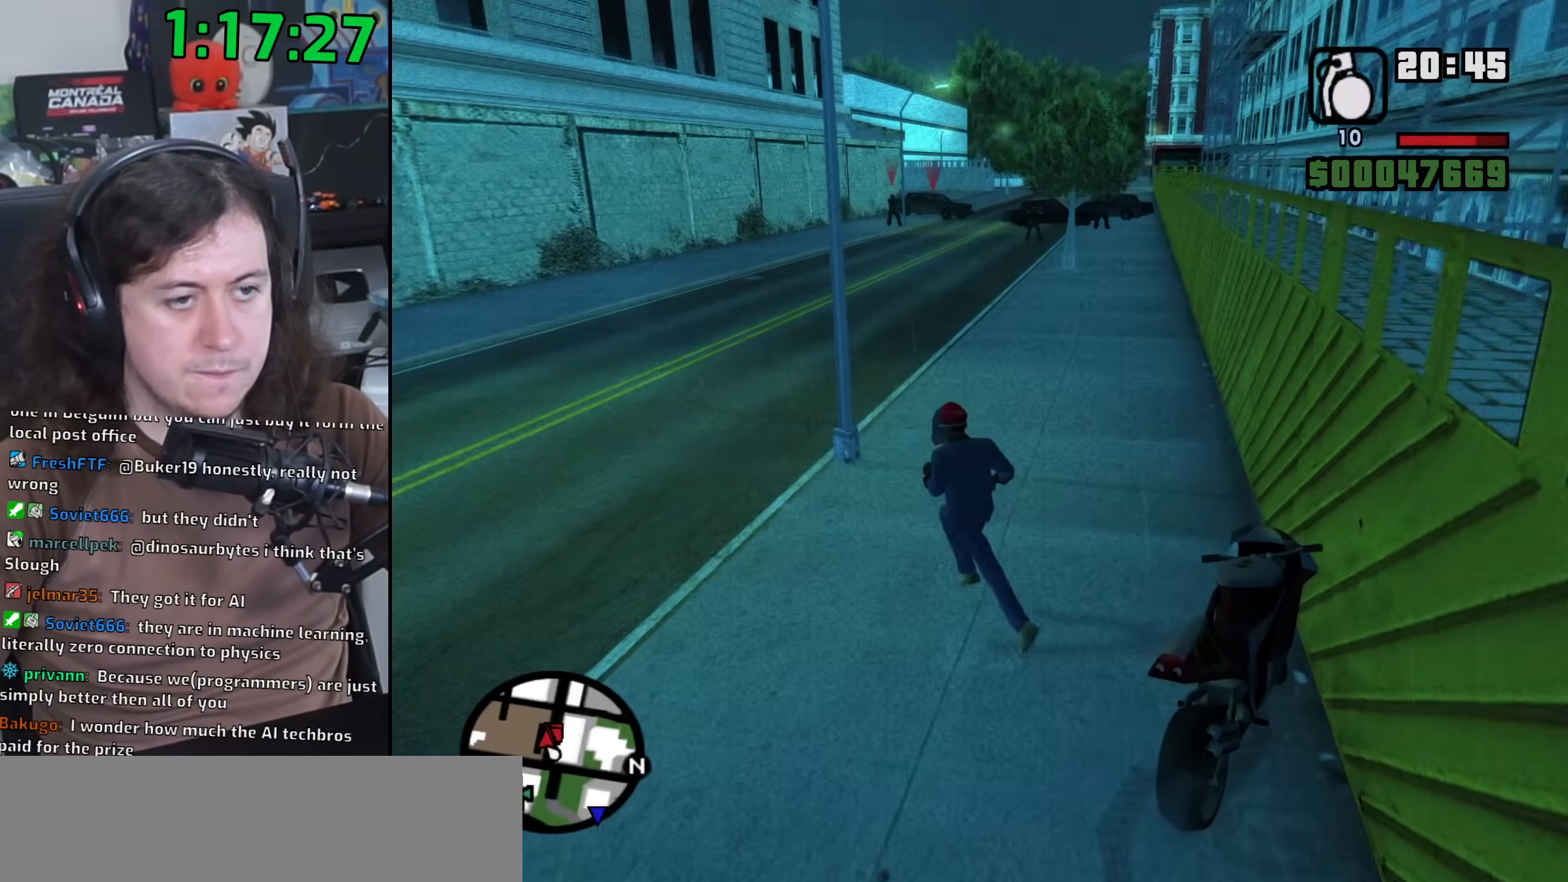
{"keys": ["a", "w"], "mouse": ["wheel"], "events": [[17, "space", "up"], [150, "space", "down"], [233, "space", "up"], [367, "space", "down"], [450, "mouse_wheel", "down"], [450, "space", "up"]]}
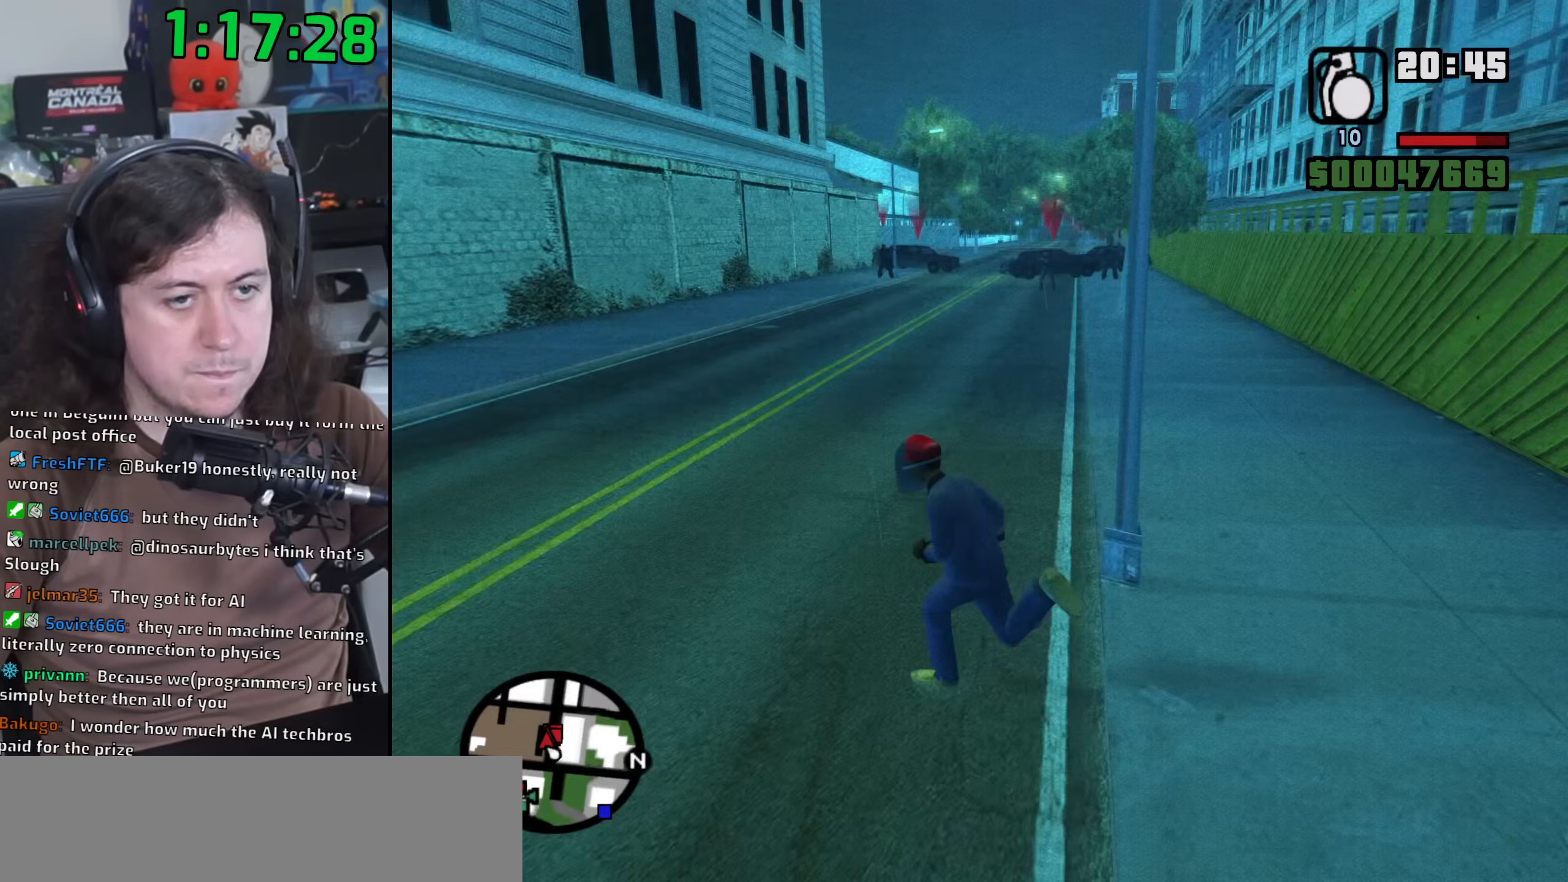
{"keys": ["a", "w"], "mouse": ["right"], "events": [[100, "mouse_wheel", "up"], [283, "mouse_right", "down"]]}
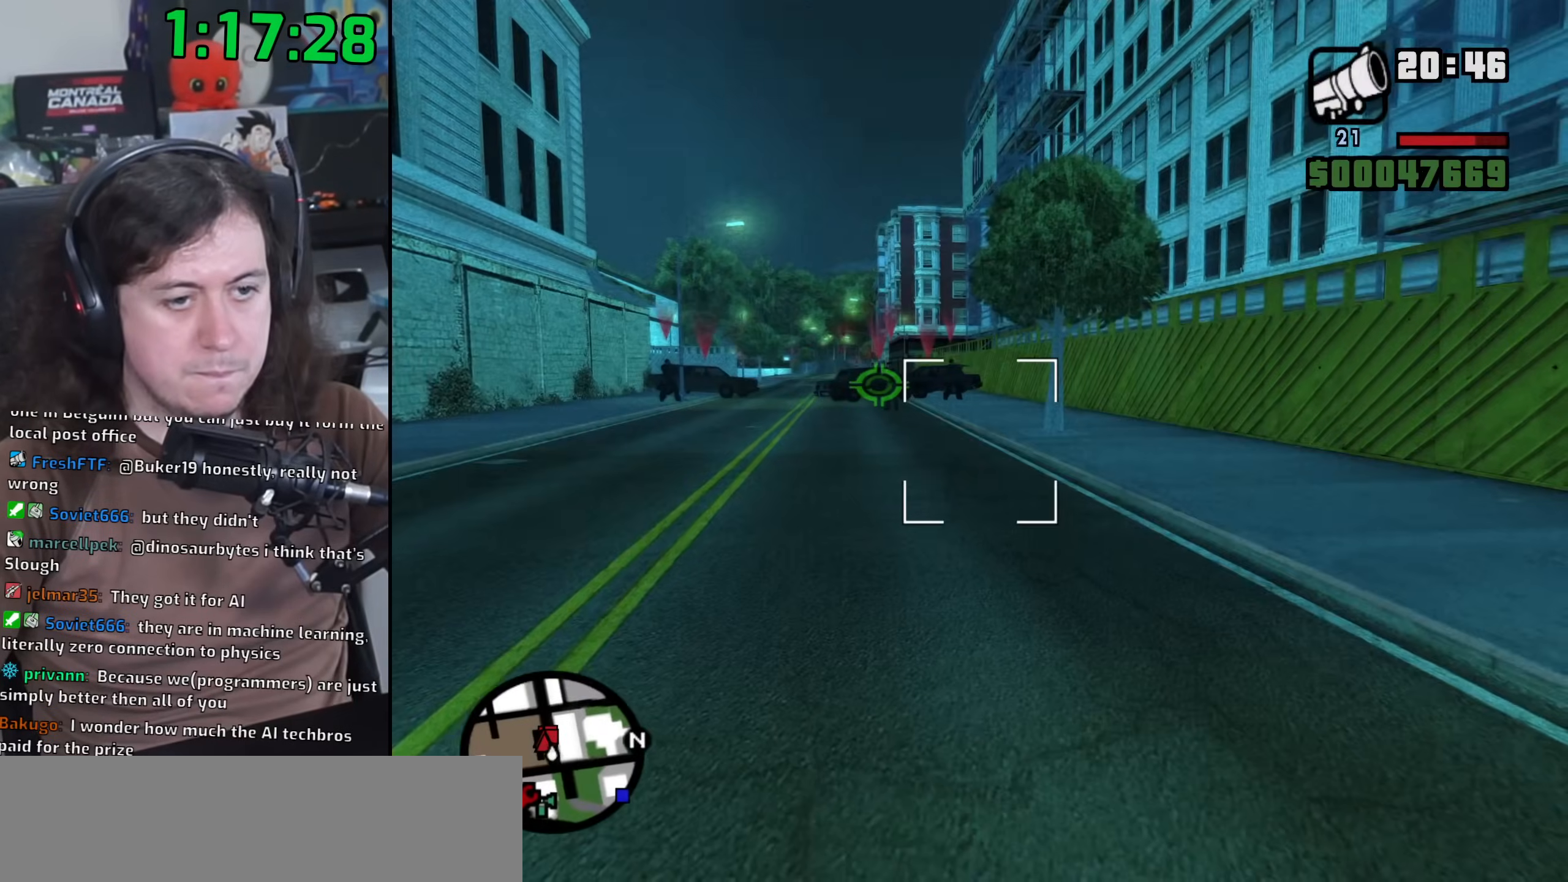
{"keys": ["w"], "mouse": ["left", "right"], "events": [[250, "a", "up"], [400, "mouse_left", "down"]]}
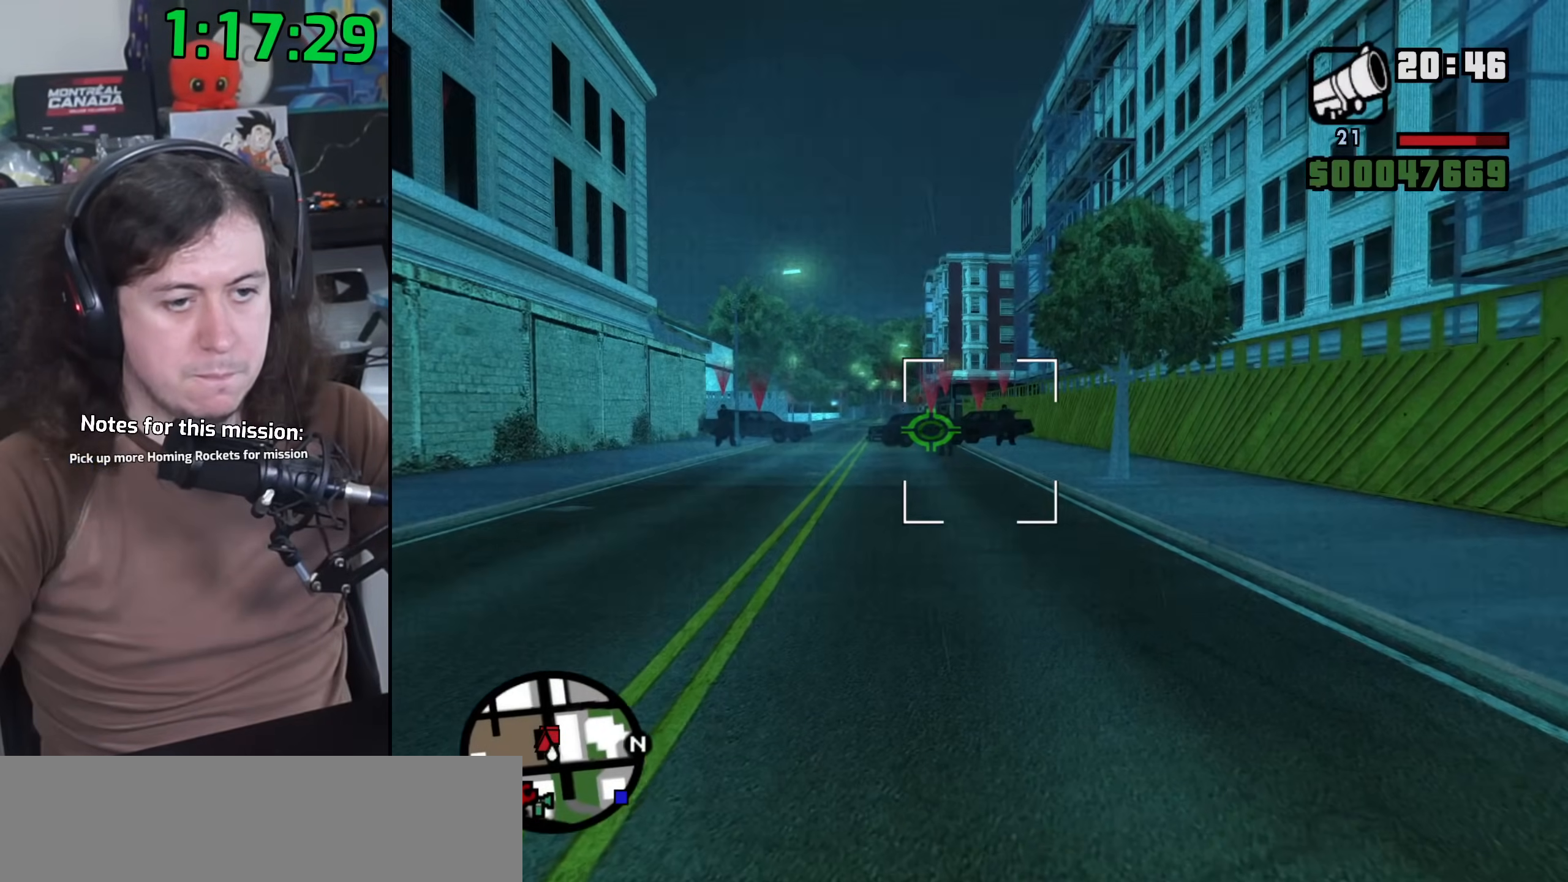
{"keys": ["d"], "mouse": ["right"], "events": [[17, "mouse_left", "up"], [67, "mouse_left", "down"], [100, "d", "down"], [200, "mouse_left", "up"], [200, "mouse_right", "up"], [200, "w", "up"], [367, "mouse_right", "down"]]}
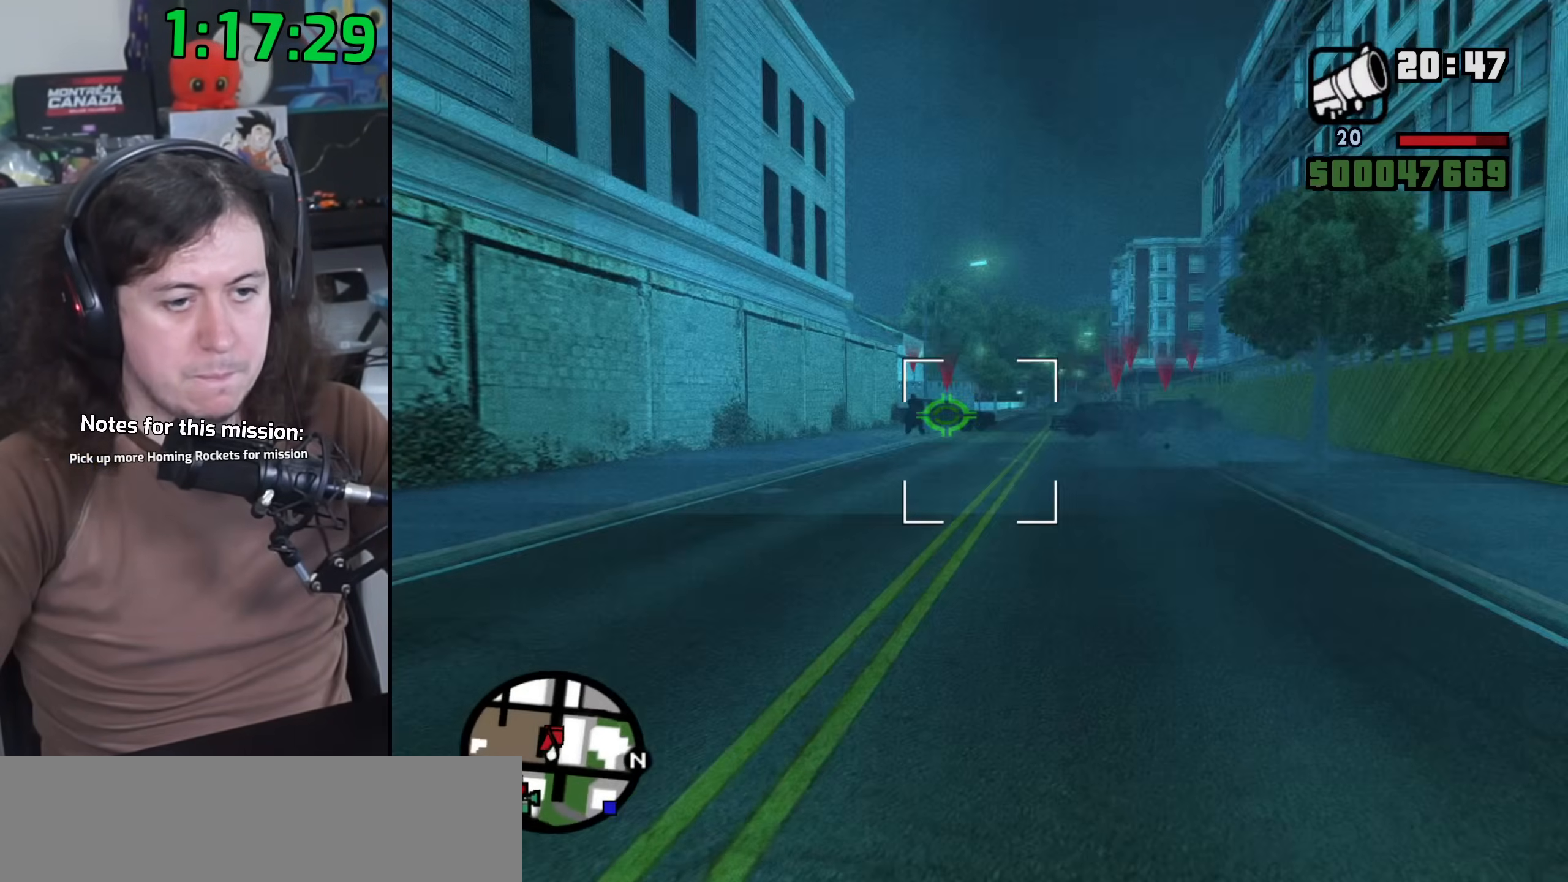
{"keys": ["d"], "mouse": ["right"], "events": [[400, "mouse_left", "down"], [500, "mouse_left", "up"]]}
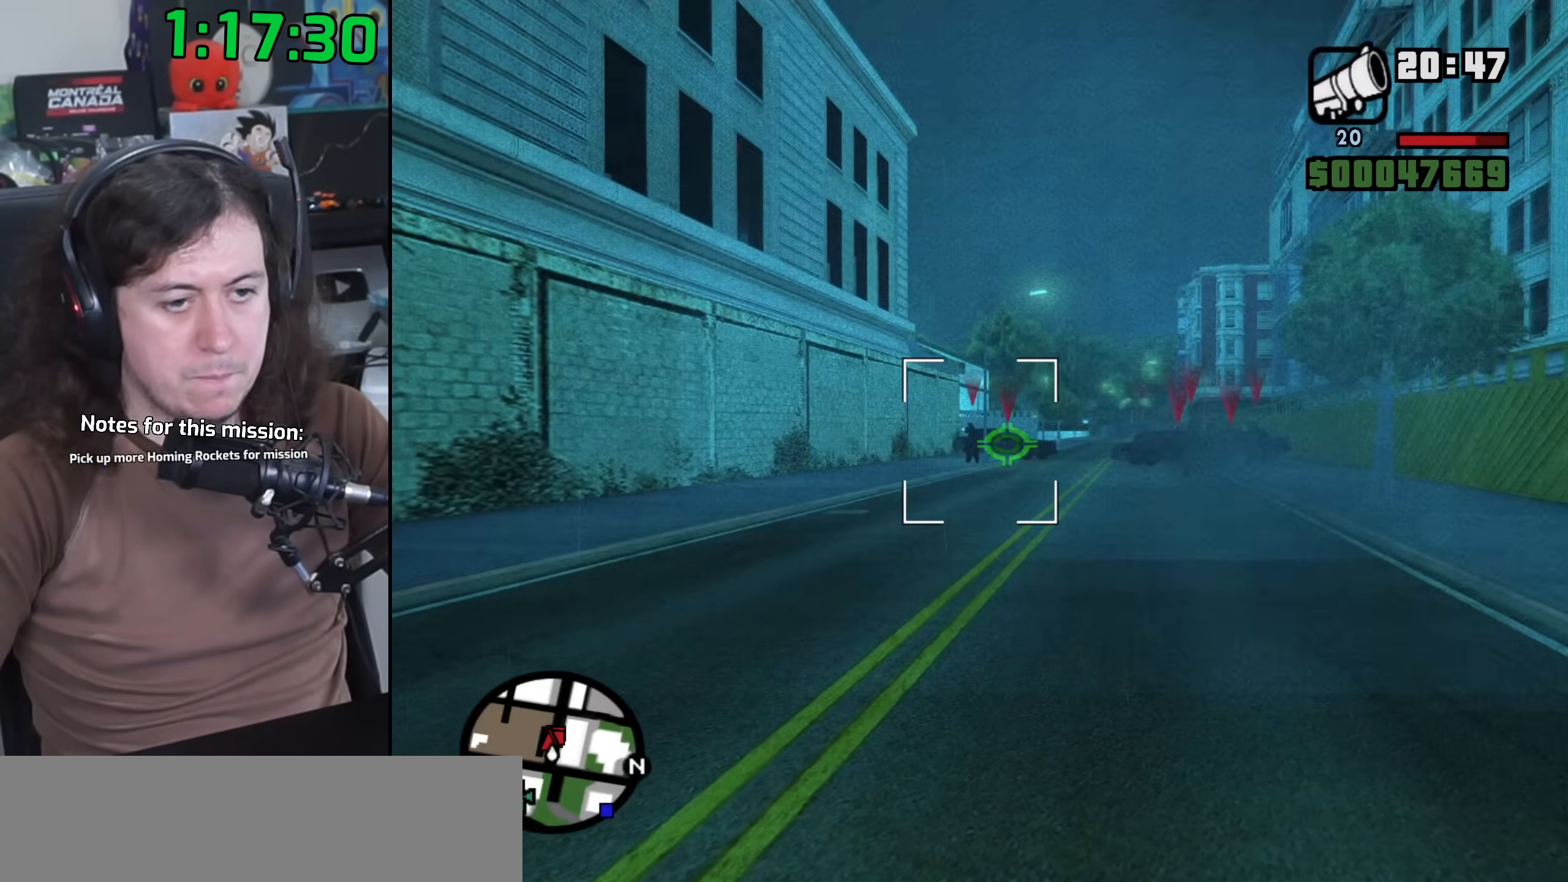
{"keys": ["d"], "mouse": [], "events": [[67, "mouse_left", "down"], [183, "mouse_left", "up"], [233, "mouse_left", "down"], [400, "mouse_left", "up"], [467, "mouse_right", "up"]]}
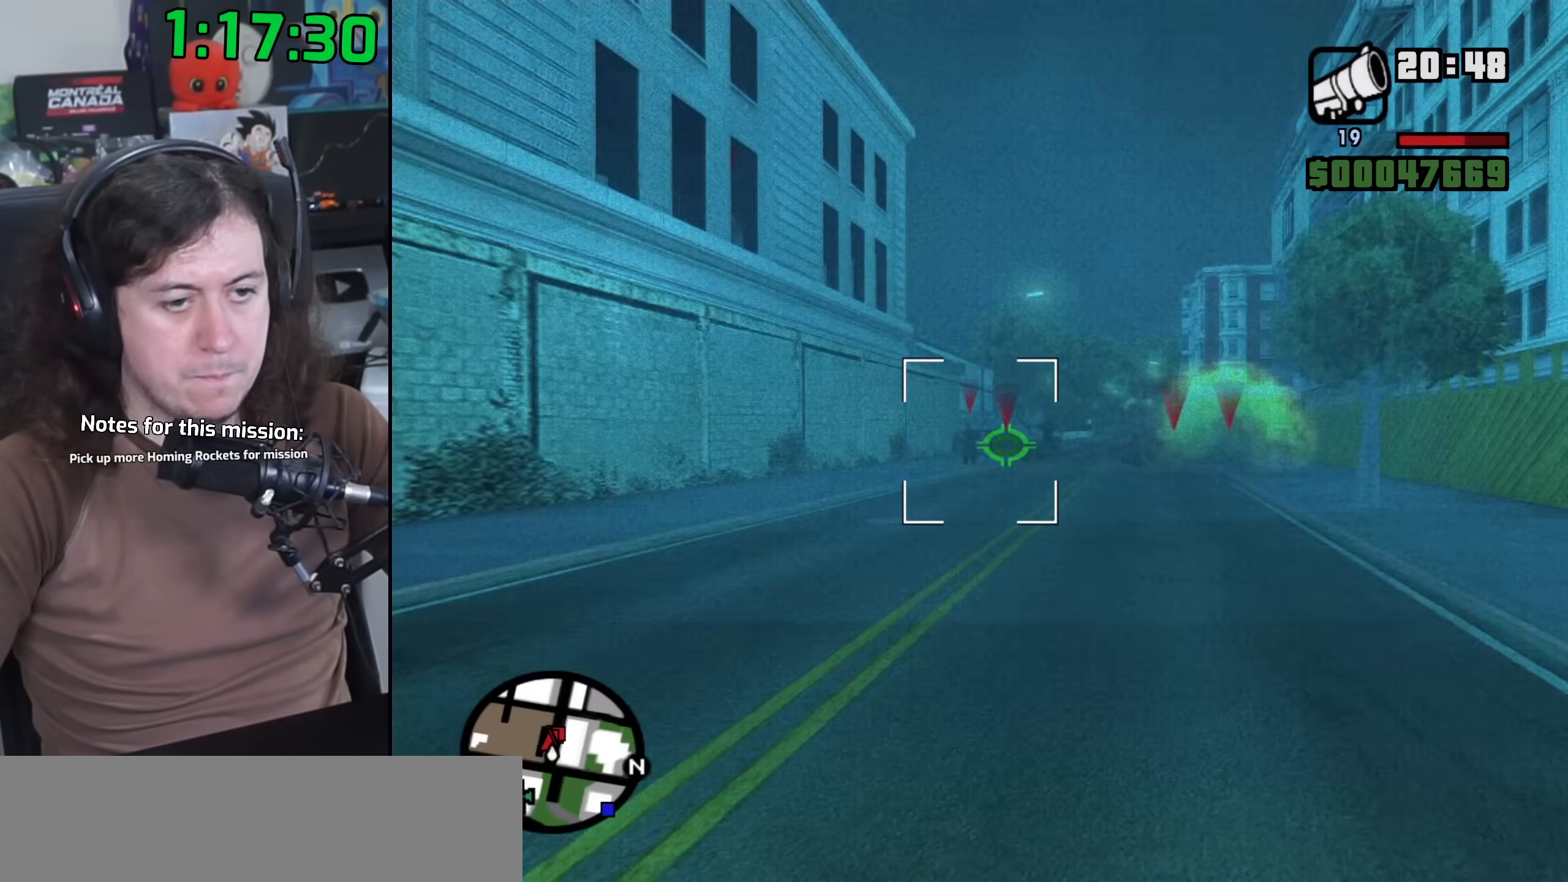
{"keys": ["d"], "mouse": ["left", "right"], "events": [[150, "mouse_right", "down"], [500, "mouse_left", "down"]]}
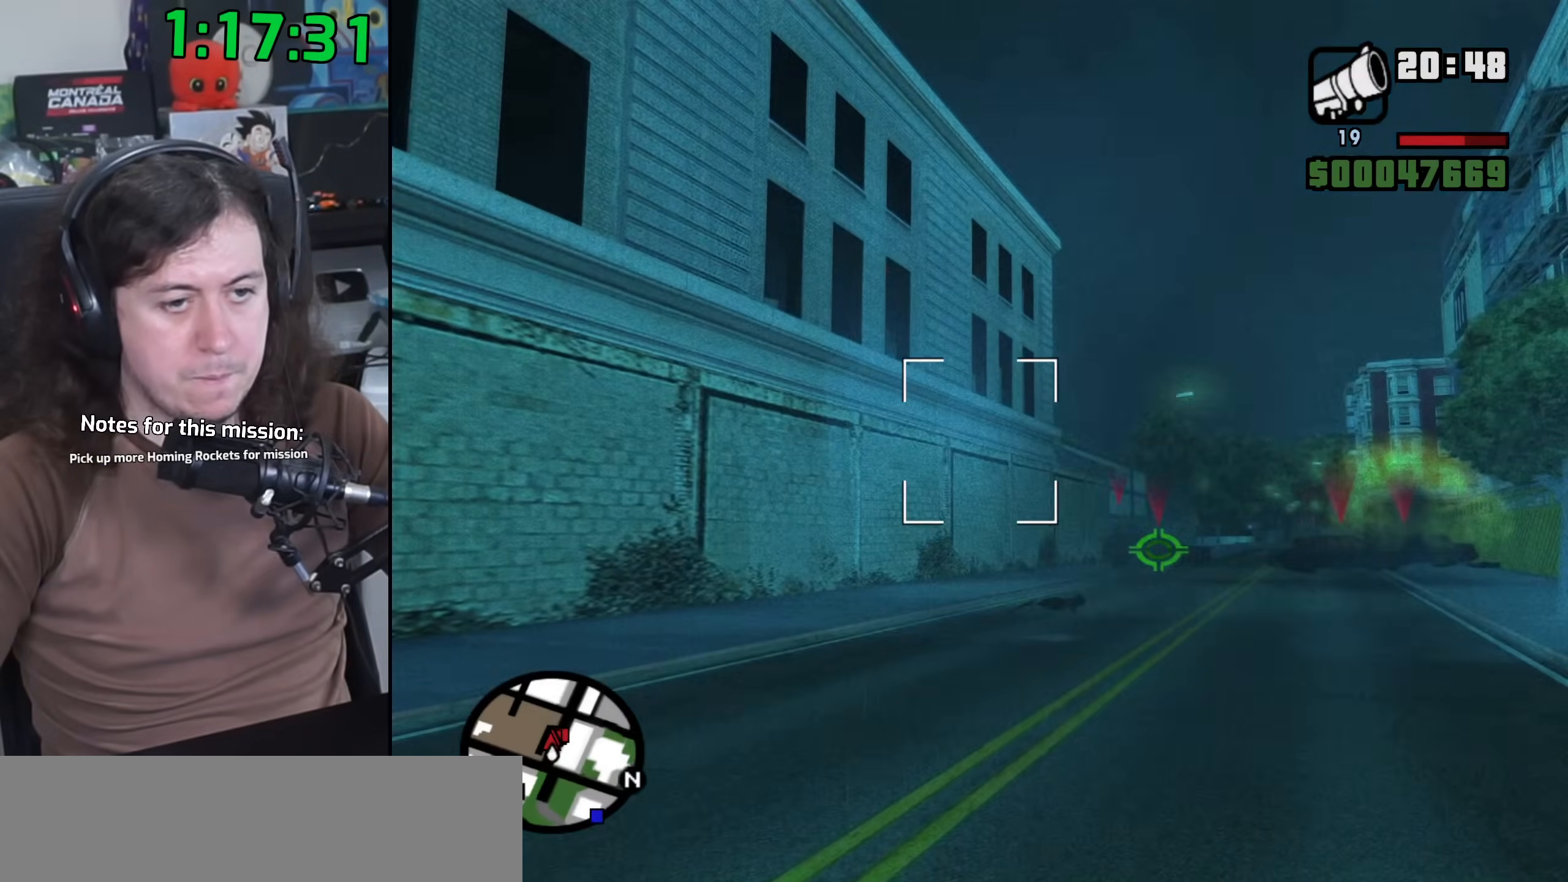
{"keys": ["d", "w"], "mouse": ["right"], "events": [[33, "w", "down"], [117, "mouse_left", "up"], [167, "mouse_left", "down"], [283, "mouse_left", "up"], [350, "mouse_left", "down"], [467, "mouse_left", "up"]]}
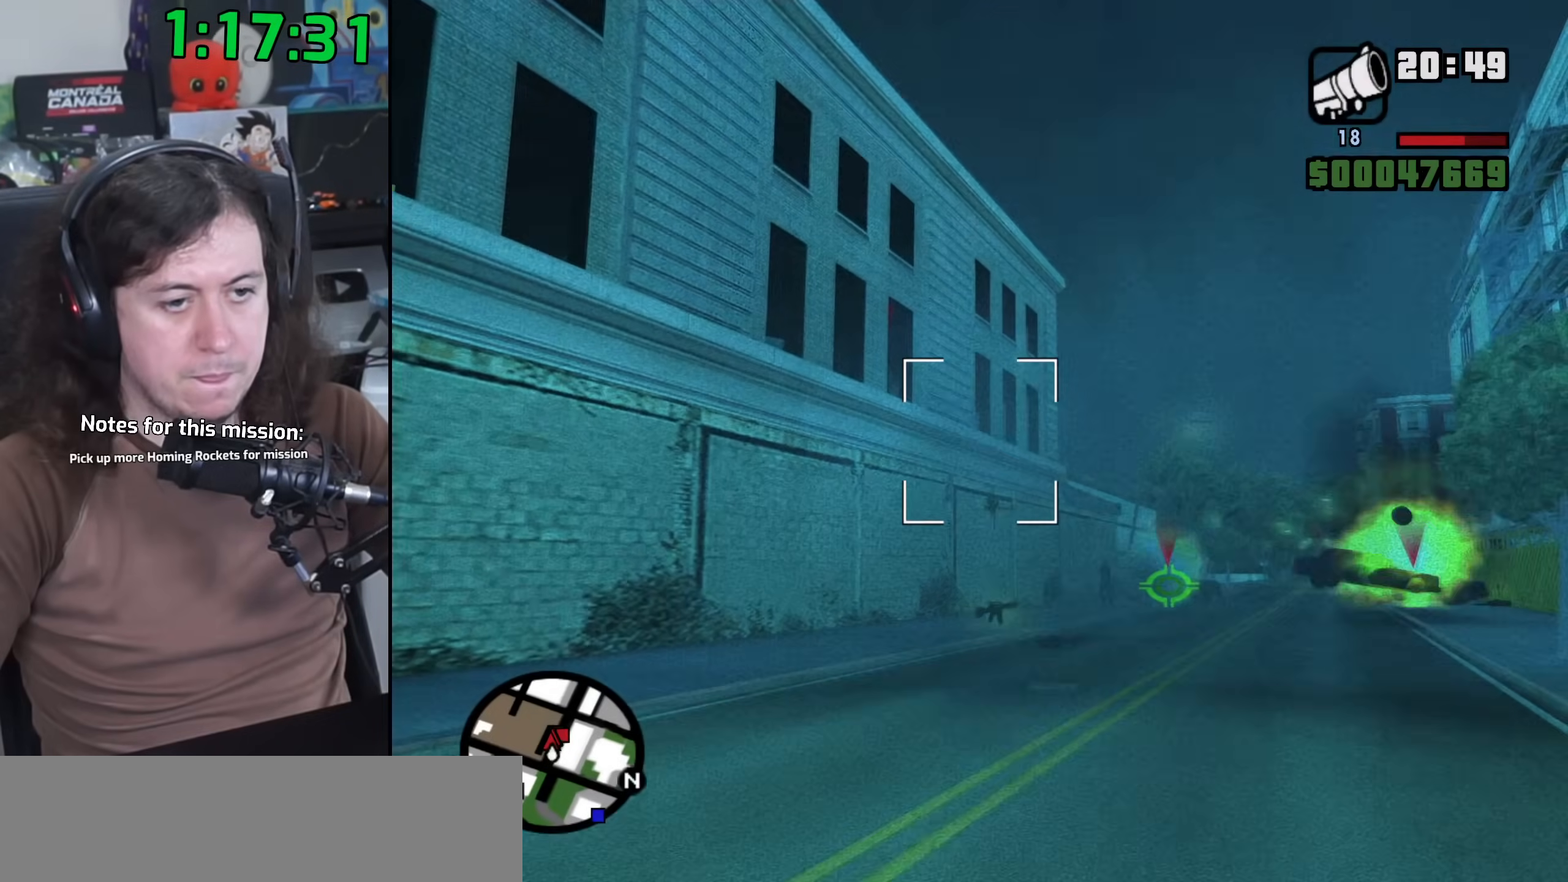
{"keys": ["d", "w"], "mouse": ["right"], "events": [[17, "mouse_left", "down"], [50, "w", "up"], [83, "mouse_right", "up"], [117, "mouse_left", "up"], [233, "mouse_right", "down"], [250, "w", "down"]]}
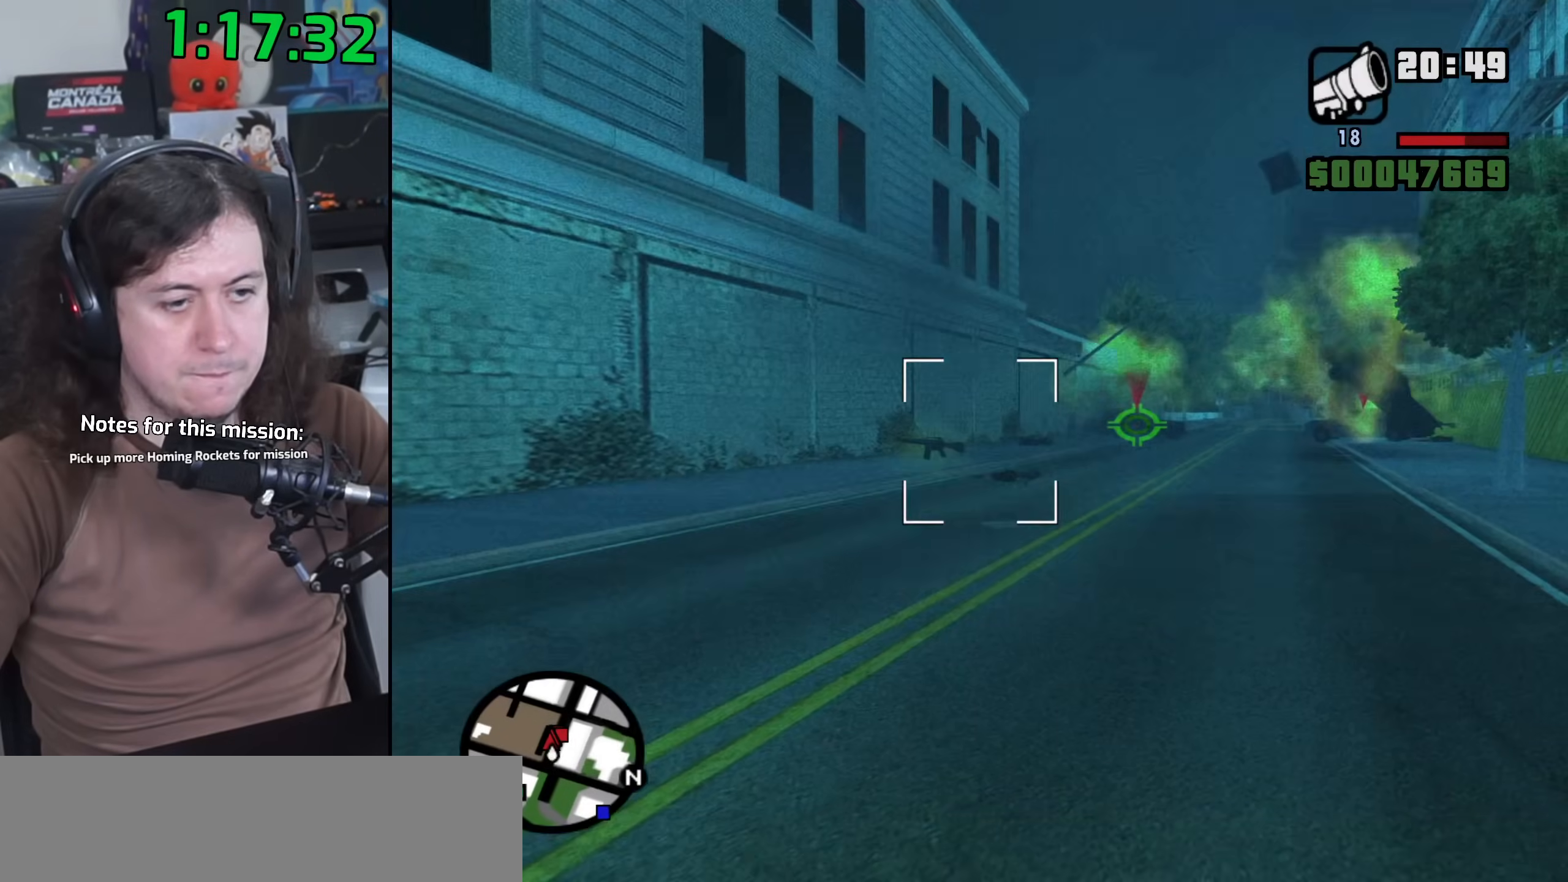
{"keys": ["d", "w"], "mouse": ["right"], "events": [[367, "mouse_left", "down"], [483, "mouse_left", "up"]]}
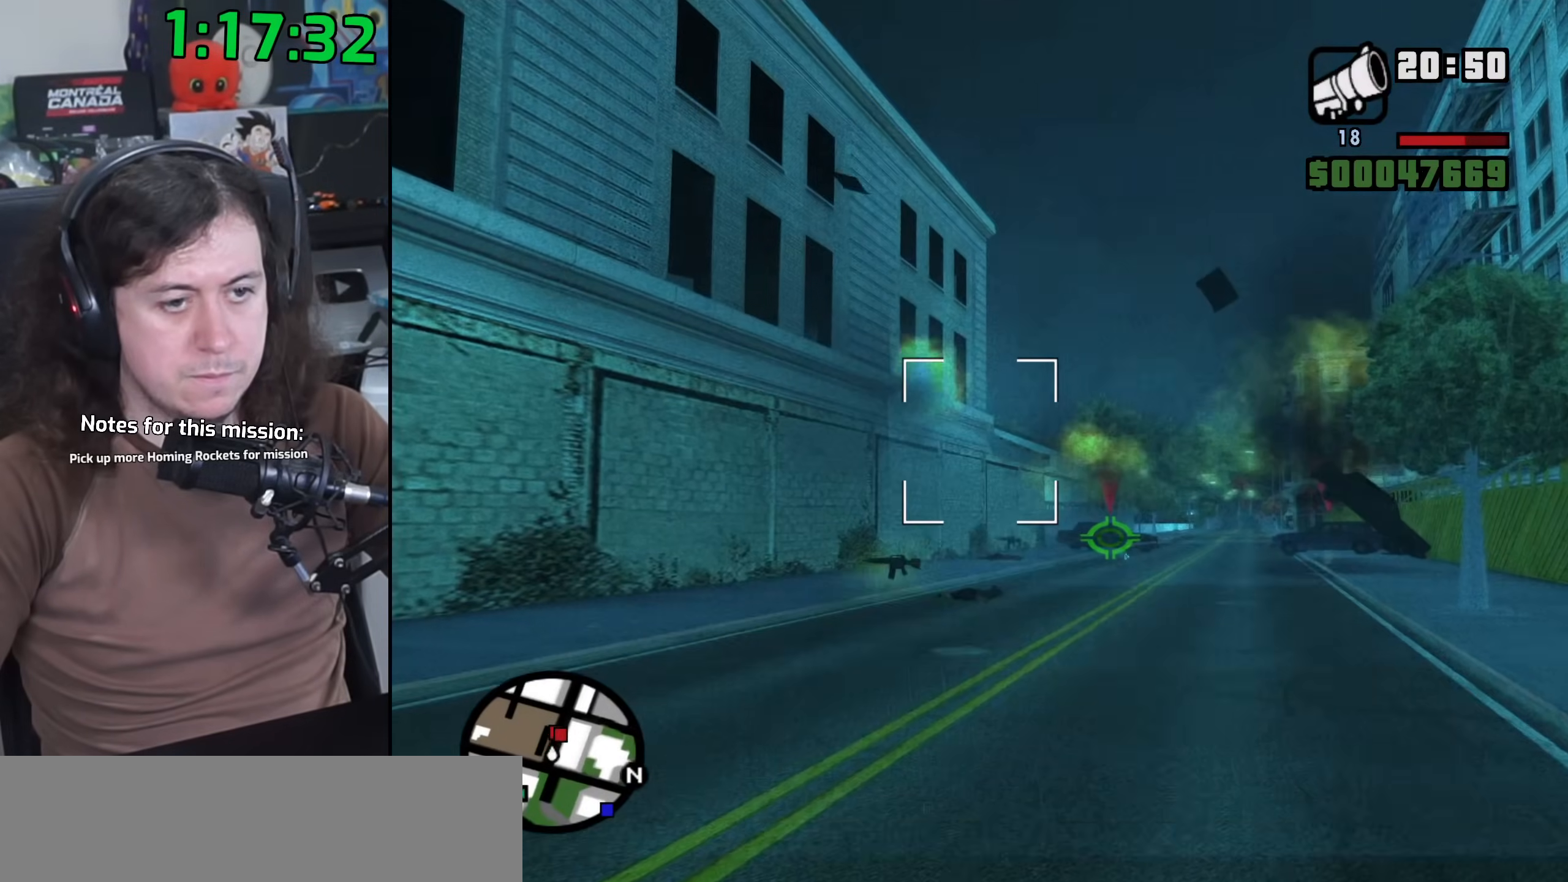
{"keys": ["a", "w"], "mouse": ["right"], "events": [[50, "mouse_left", "down"], [167, "mouse_left", "up"], [233, "mouse_left", "down"], [300, "mouse_right", "up"], [317, "mouse_left", "up"], [333, "d", "up"], [433, "mouse_right", "down"], [483, "a", "down"]]}
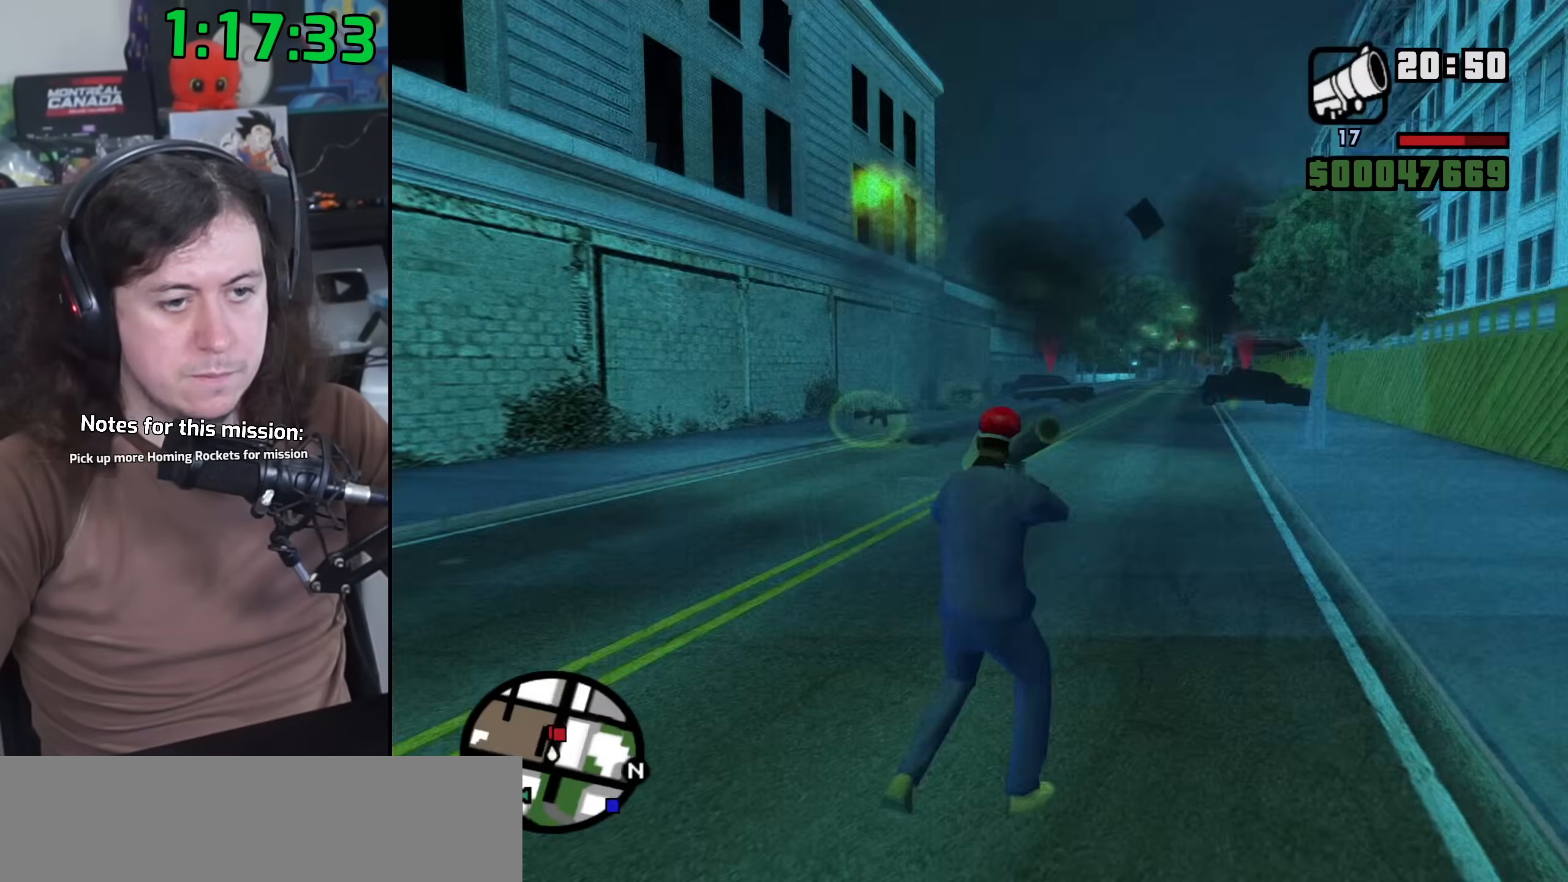
{"keys": ["a", "w"], "mouse": ["right"], "events": []}
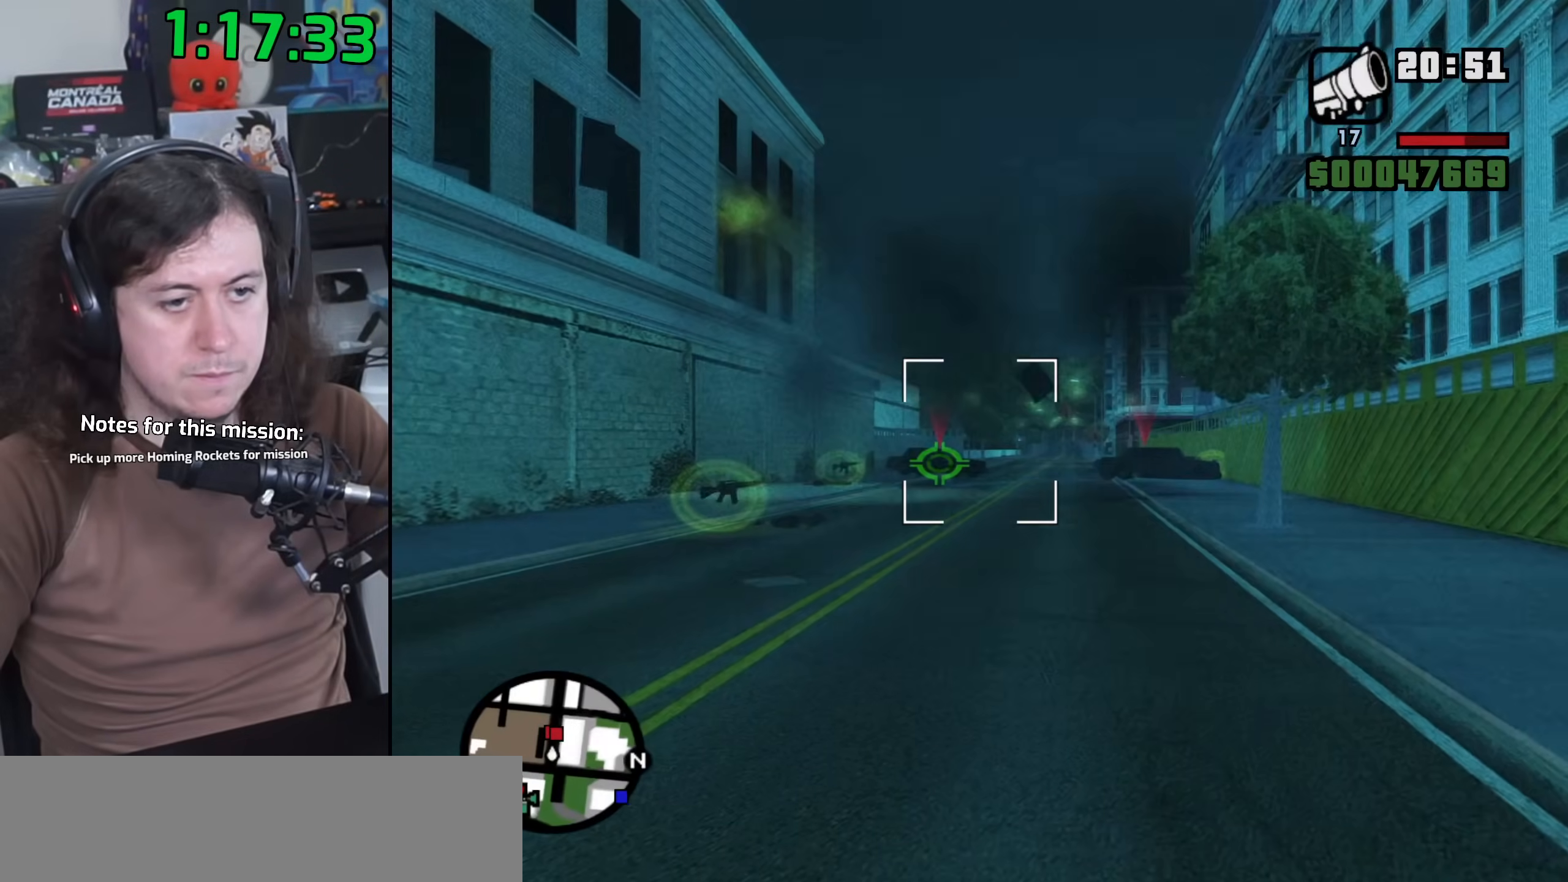
{"keys": ["a", "w"], "mouse": [], "events": [[217, "mouse_left", "down"], [333, "mouse_left", "up"], [383, "mouse_left", "down"], [483, "mouse_left", "up"], [483, "mouse_right", "up"]]}
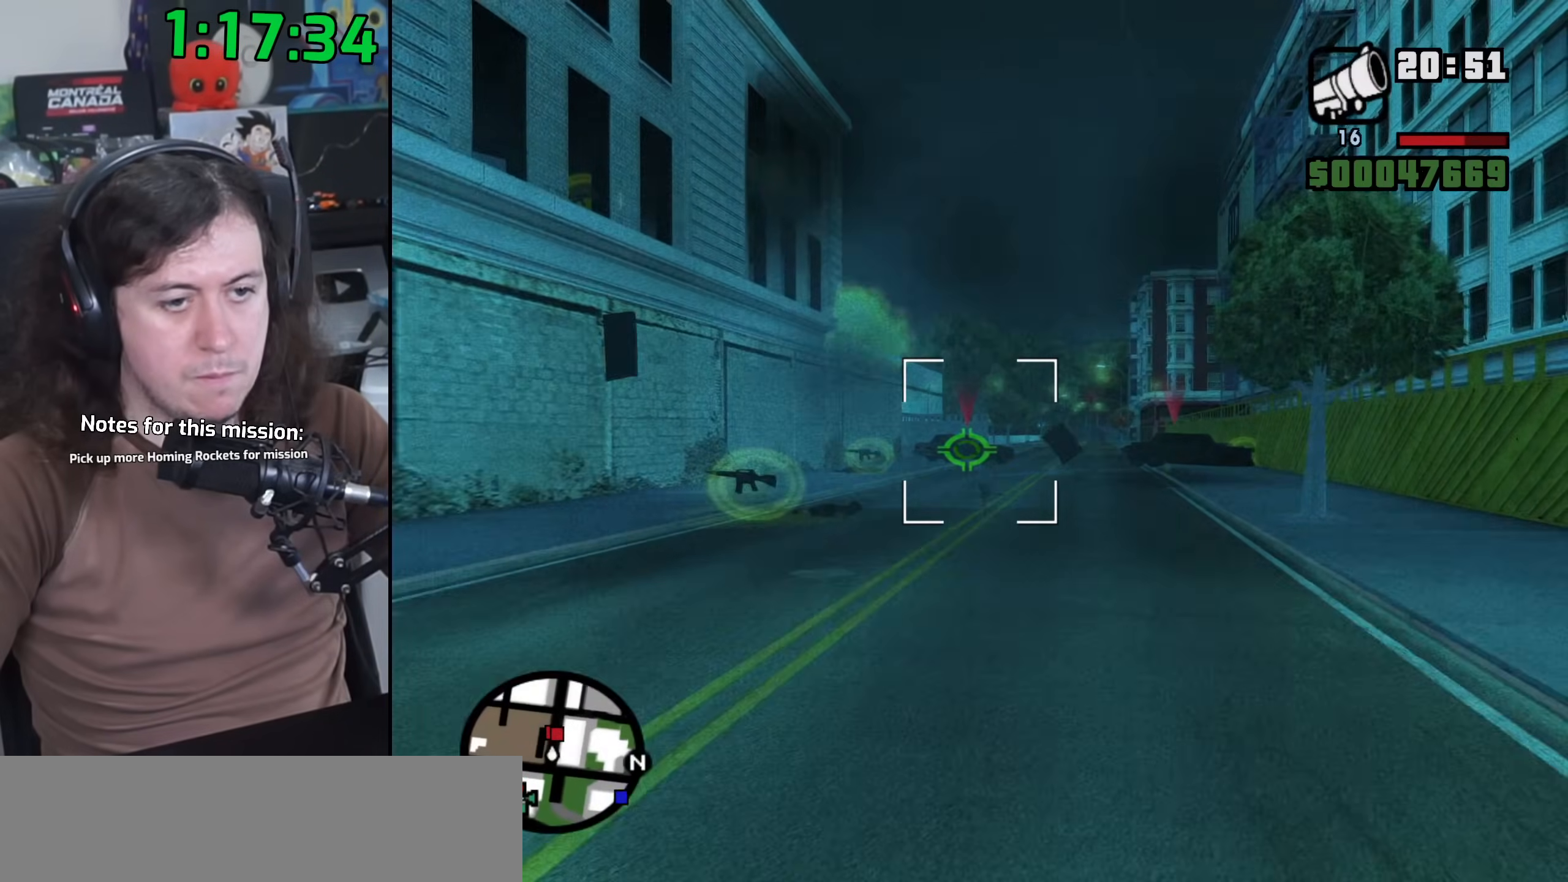
{"keys": ["a"], "mouse": ["right"], "events": [[100, "w", "up"], [117, "mouse_right", "down"]]}
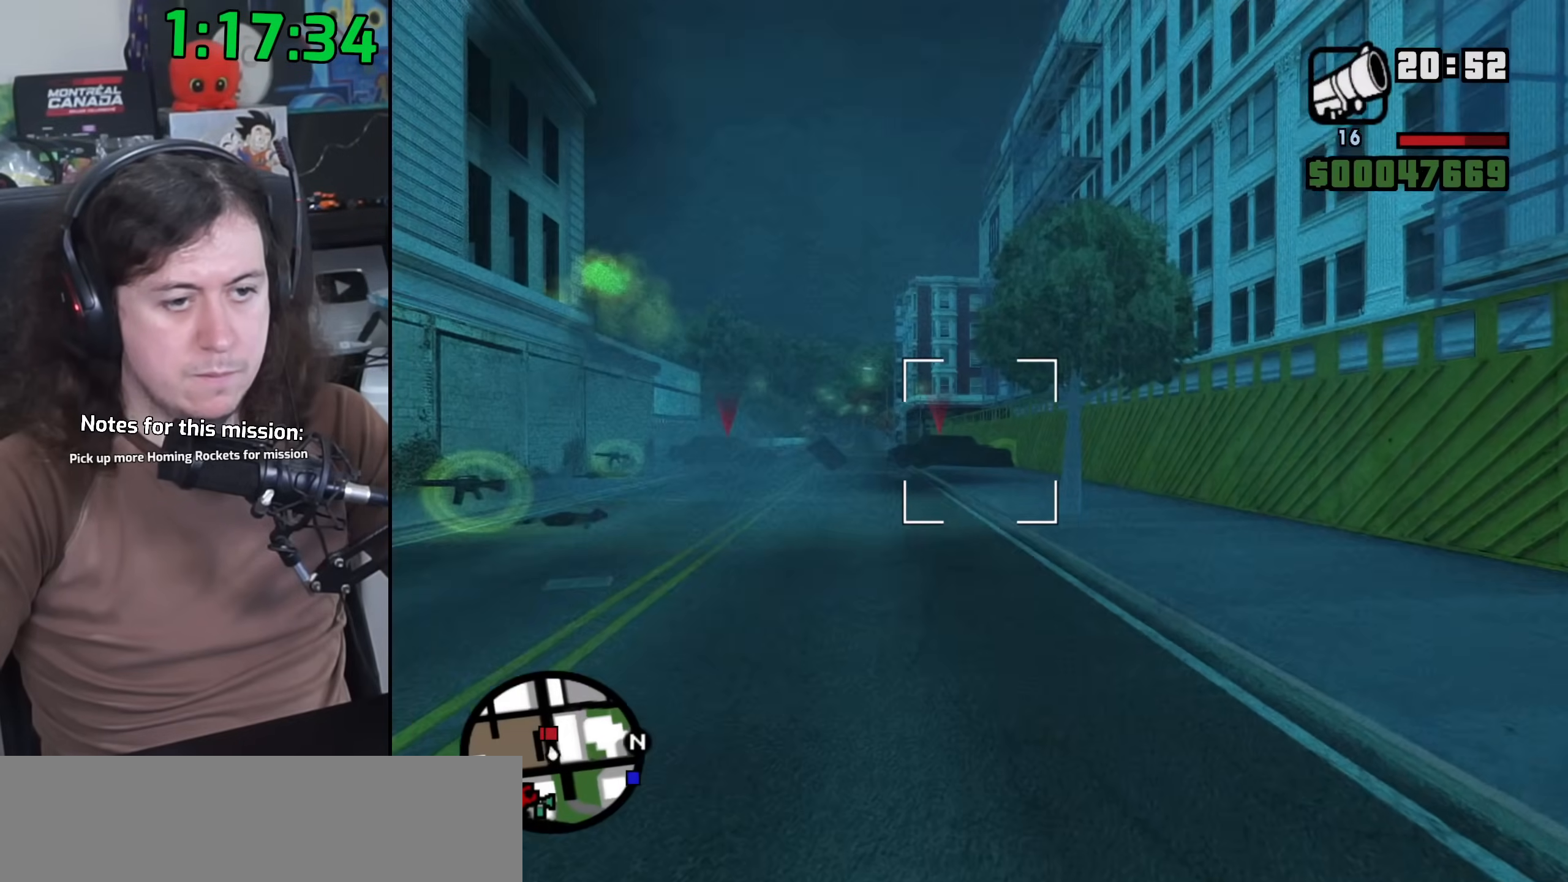
{"keys": ["a"], "mouse": ["right"], "events": []}
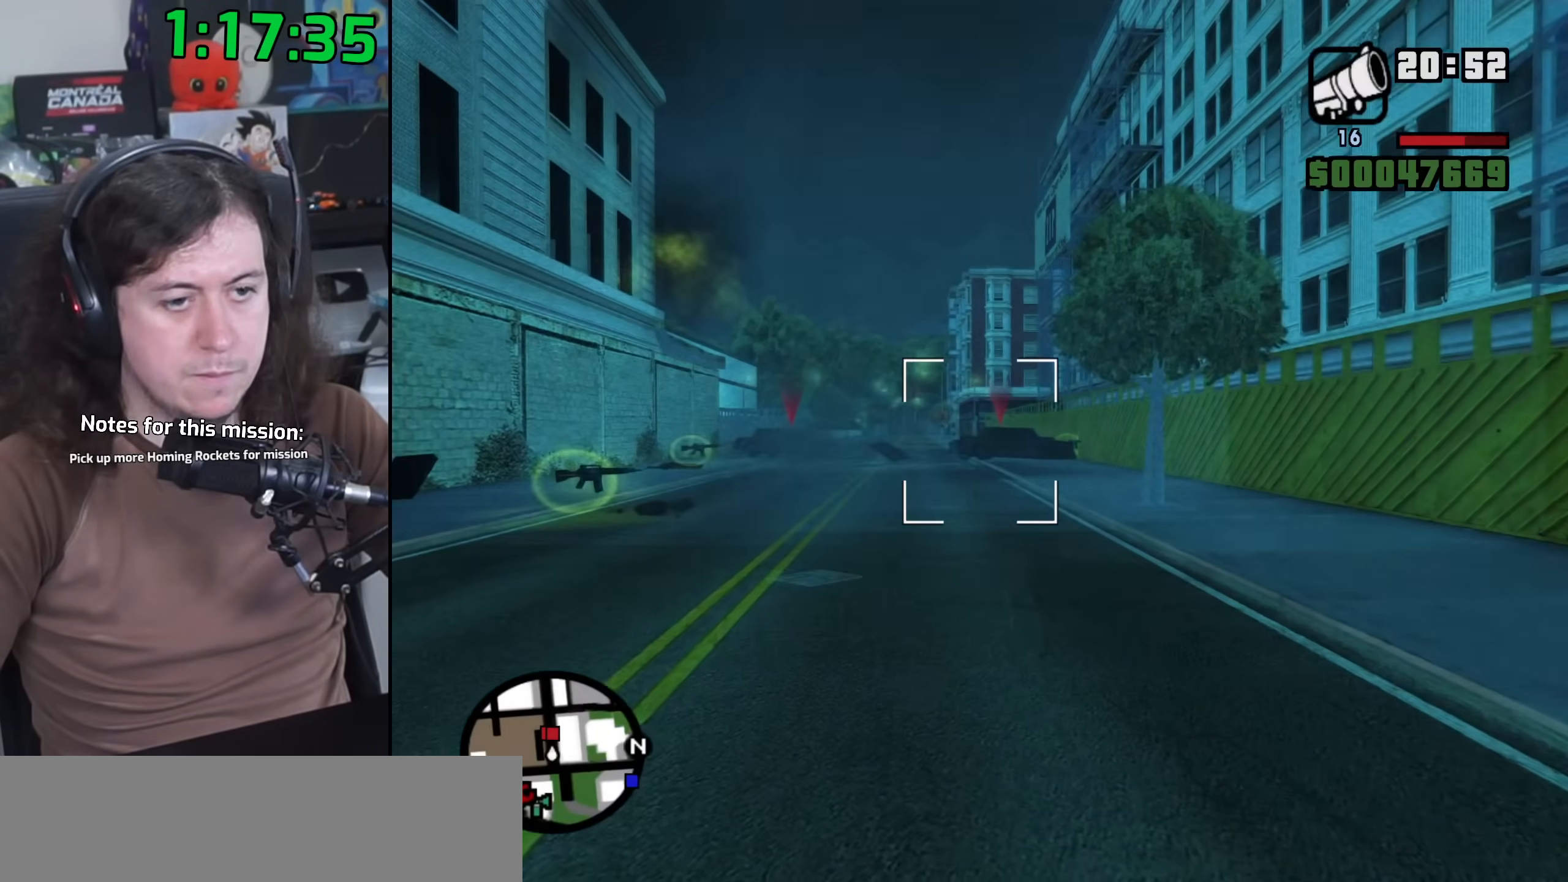
{"keys": ["d"], "mouse": [], "events": [[150, "mouse_left", "down"], [317, "mouse_left", "up"], [383, "a", "up"], [467, "d", "down"], [483, "mouse_right", "up"]]}
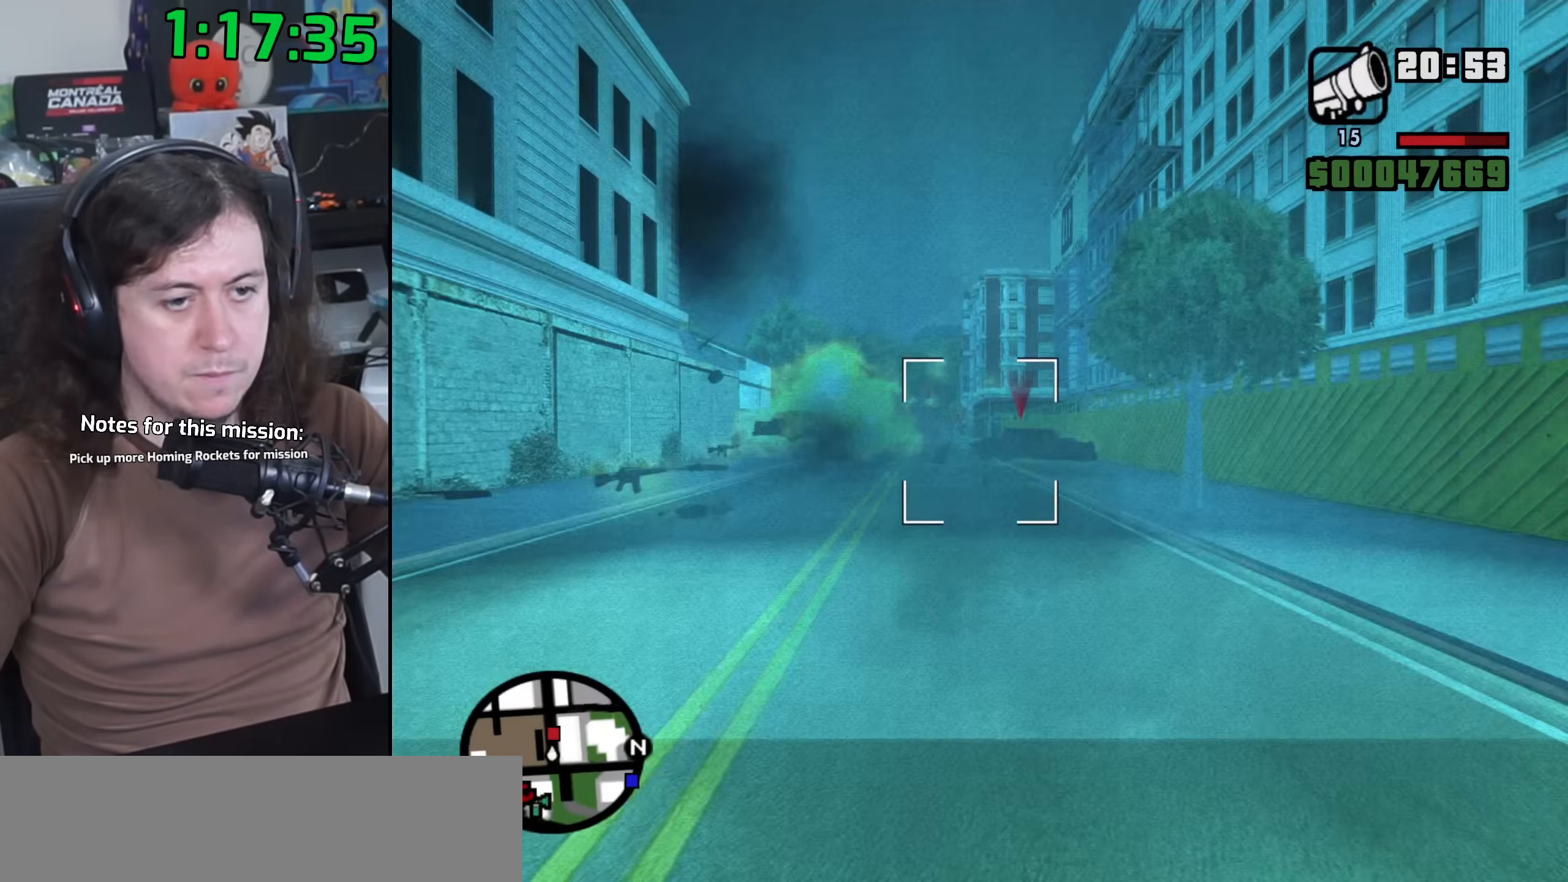
{"keys": ["w"], "mouse": [], "events": [[133, "space", "down"], [150, "mouse_wheel", "down"], [167, "w", "down"], [233, "space", "up"], [283, "mouse_wheel", "up"], [350, "space", "down"], [450, "space", "up"], [467, "d", "up"]]}
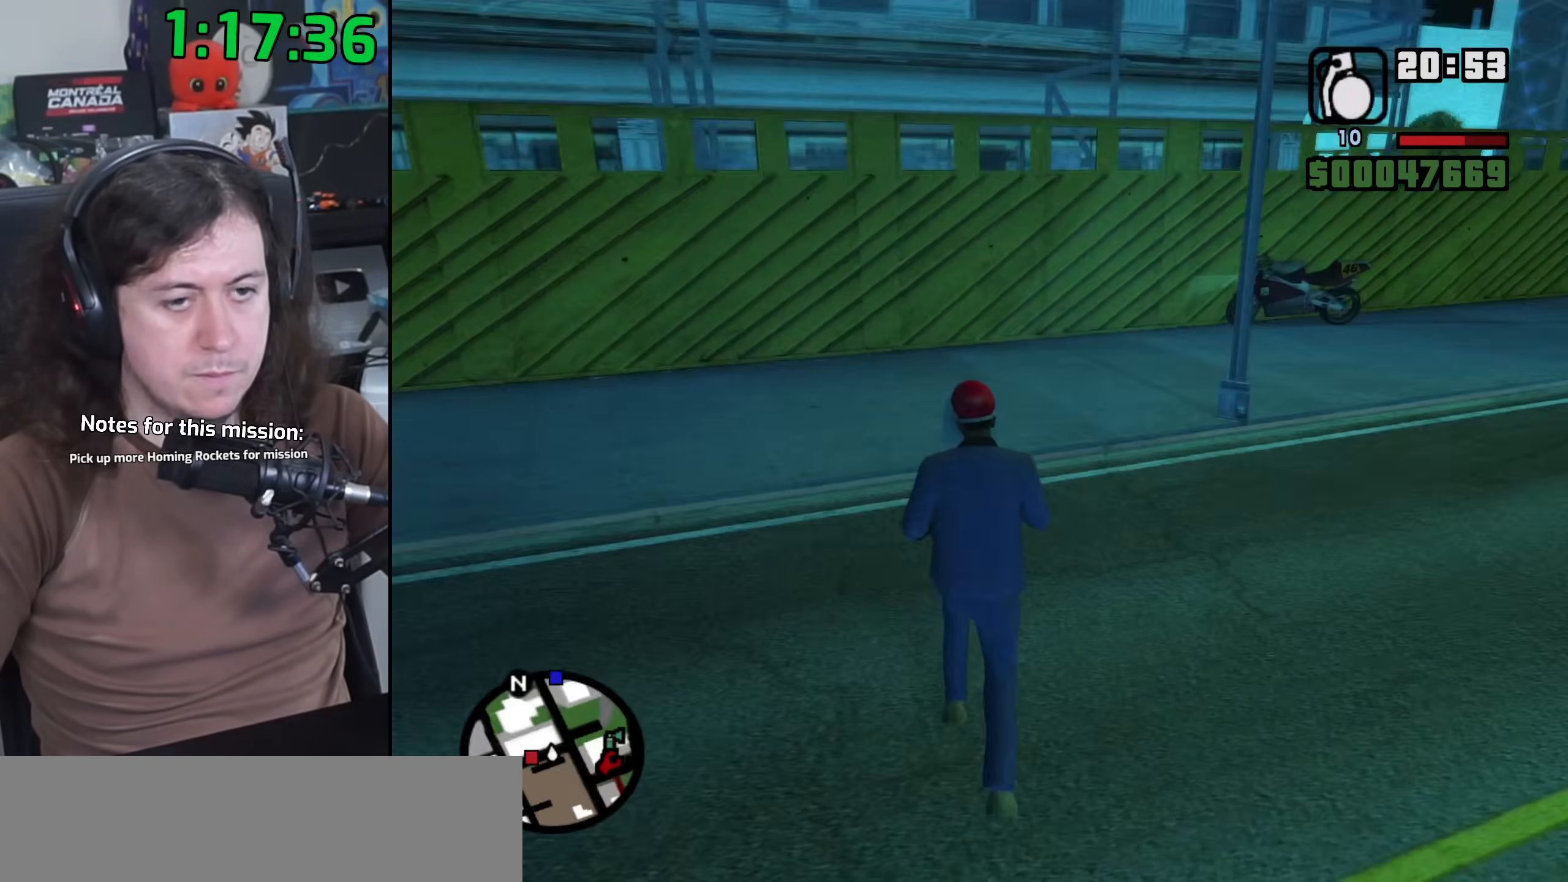
{"keys": ["space", "w"], "mouse": [], "events": [[50, "space", "down"], [133, "space", "up"], [250, "space", "down"], [350, "space", "up"], [450, "space", "down"]]}
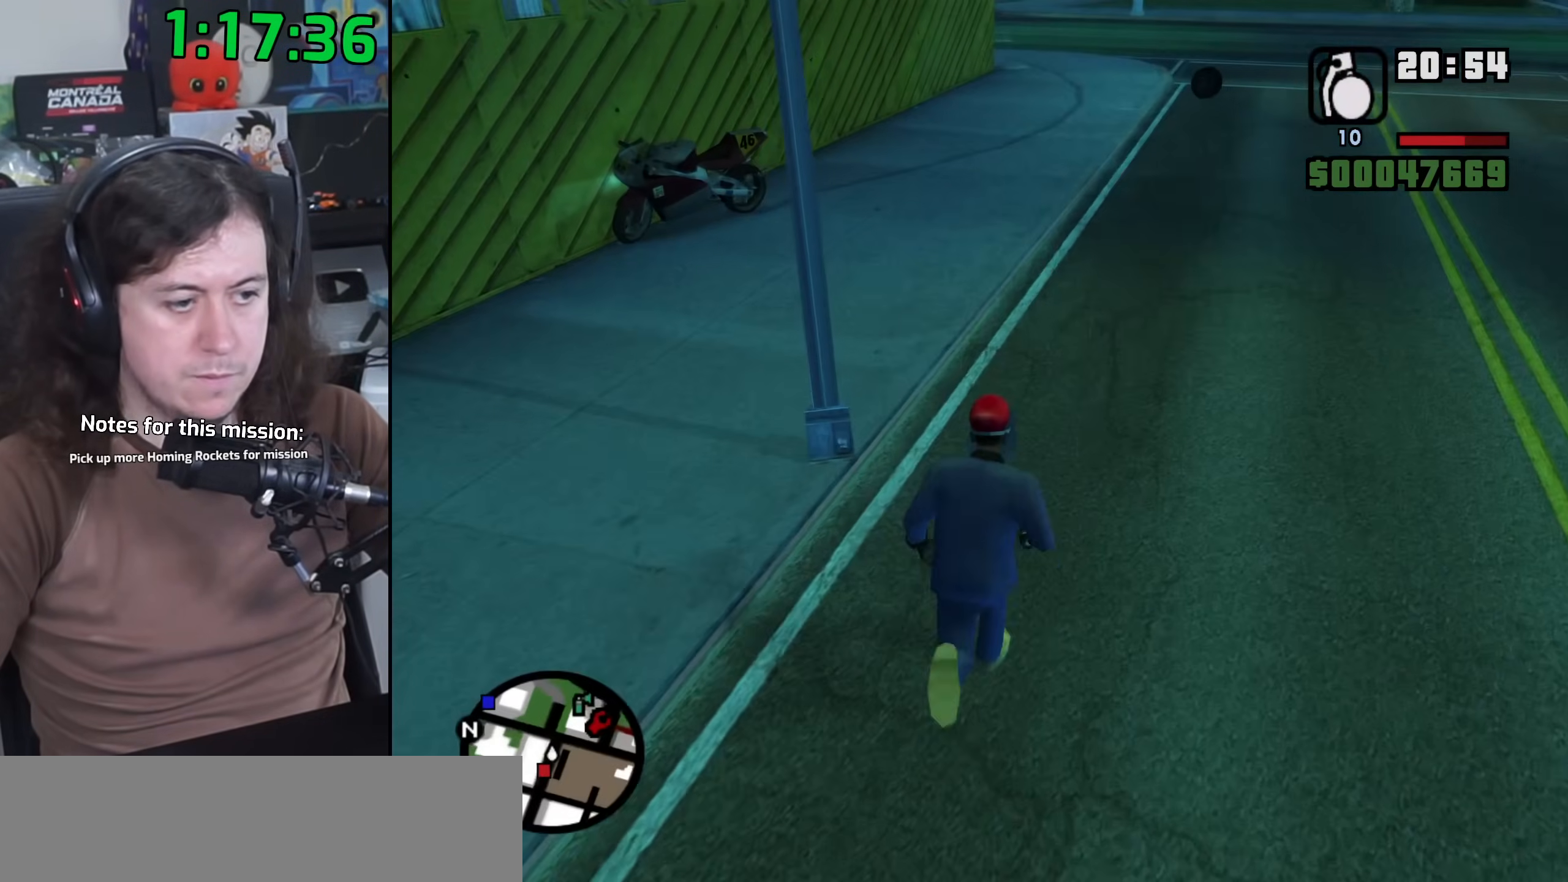
{"keys": ["w"], "mouse": [], "events": [[50, "space", "up"], [183, "space", "down"], [250, "space", "up"], [367, "space", "down"], [450, "space", "up"]]}
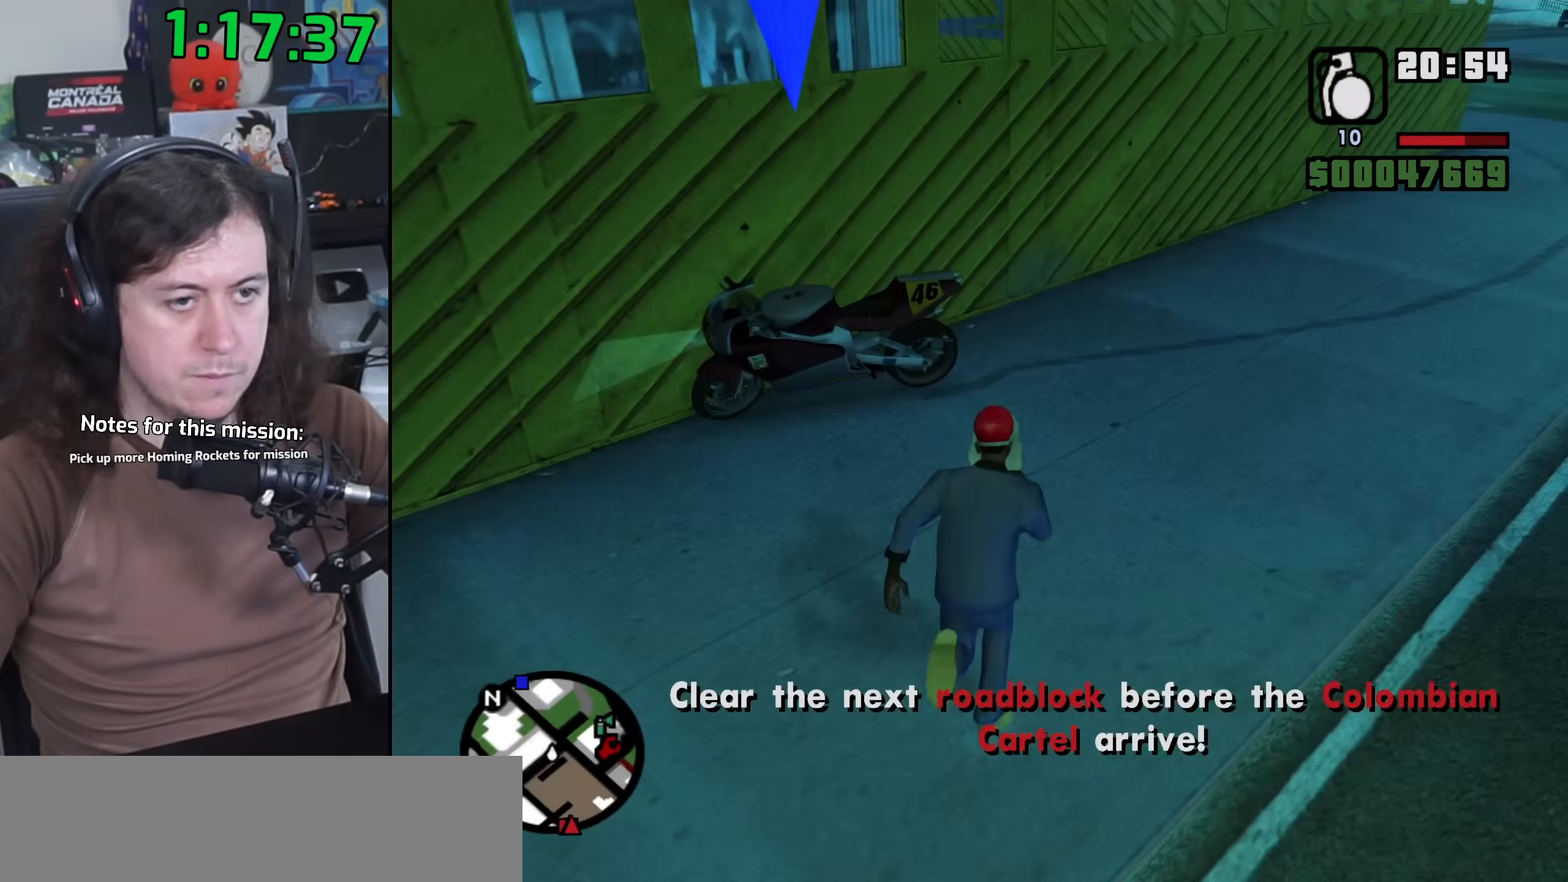
{"keys": ["a", "w"], "mouse": [], "events": [[17, "space", "down"], [67, "f", "down"], [133, "space", "up"], [133, "w", "up"], [167, "f", "up"], [483, "a", "down"], [483, "w", "down"]]}
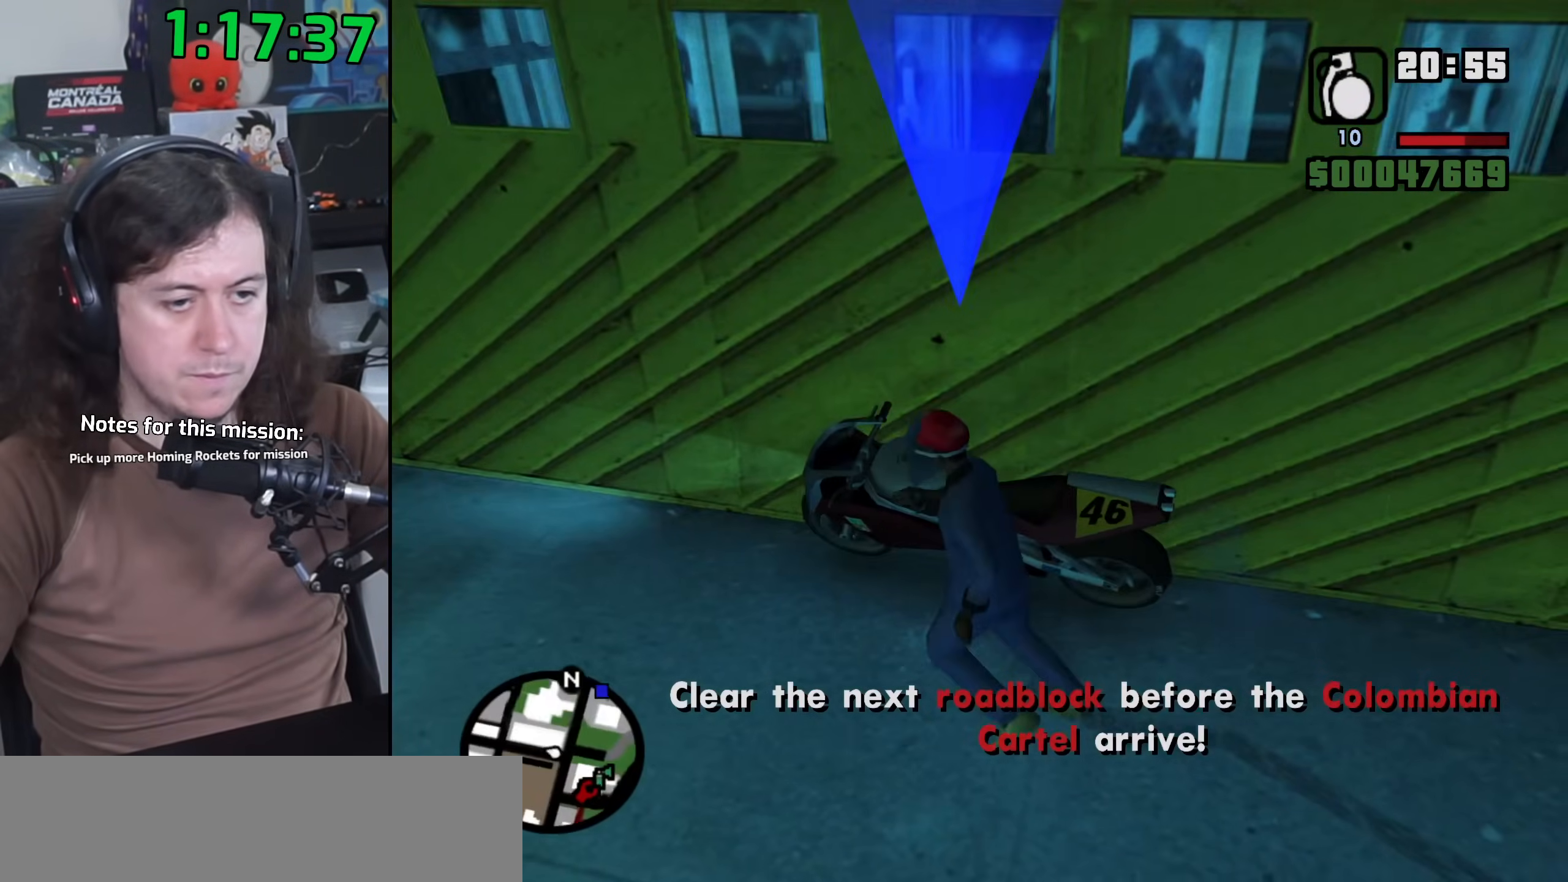
{"keys": ["a", "w"], "mouse": [], "events": []}
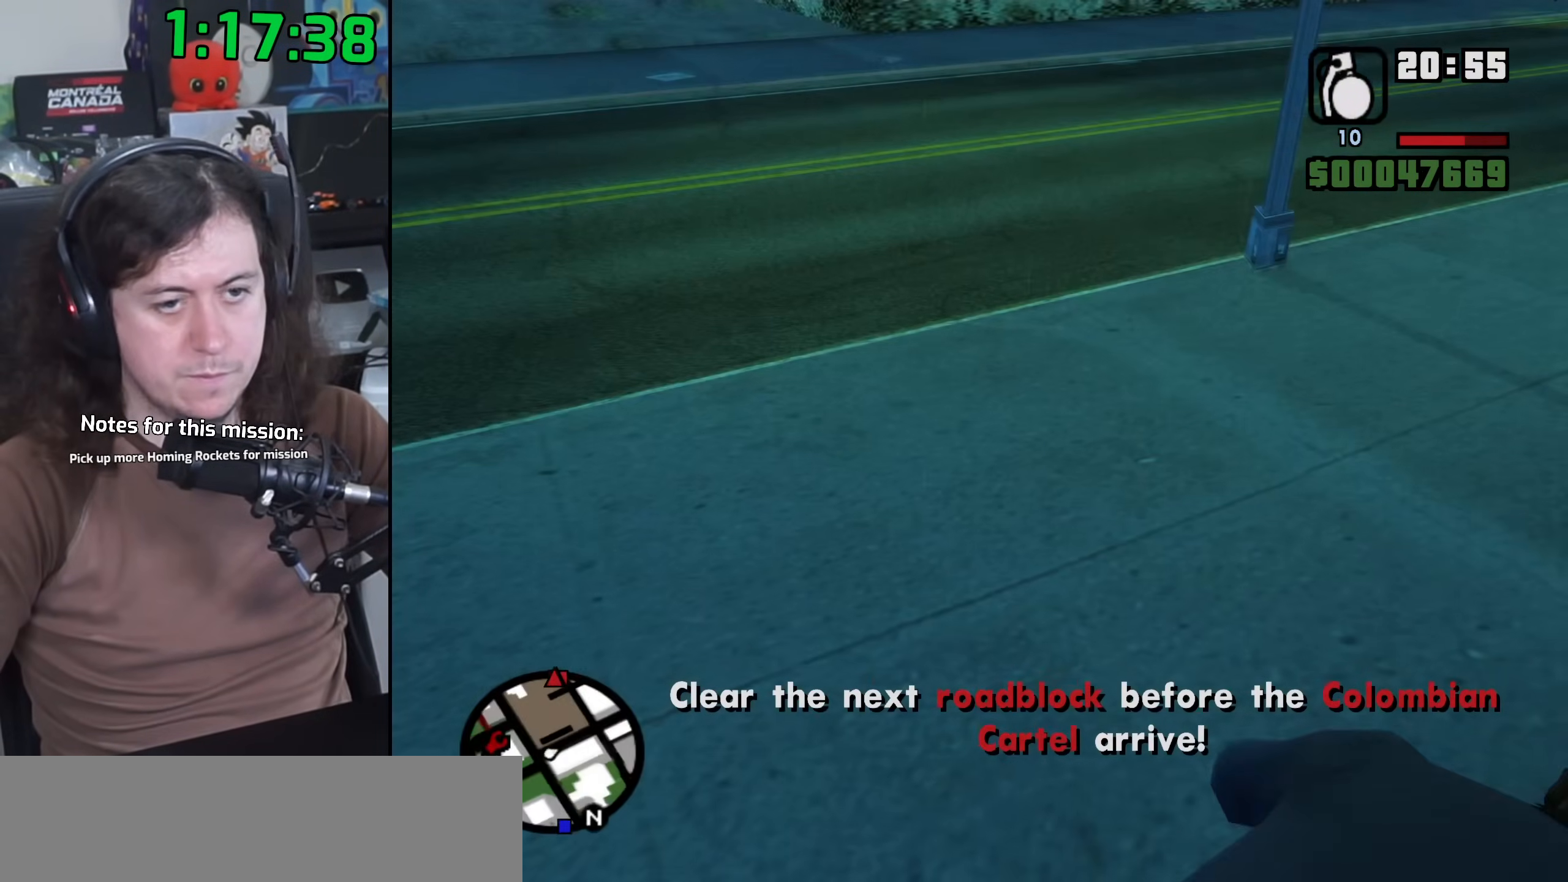
{"keys": ["a", "w"], "mouse": [], "events": [[150, "mouse_left", "down"], [333, "mouse_left", "up"]]}
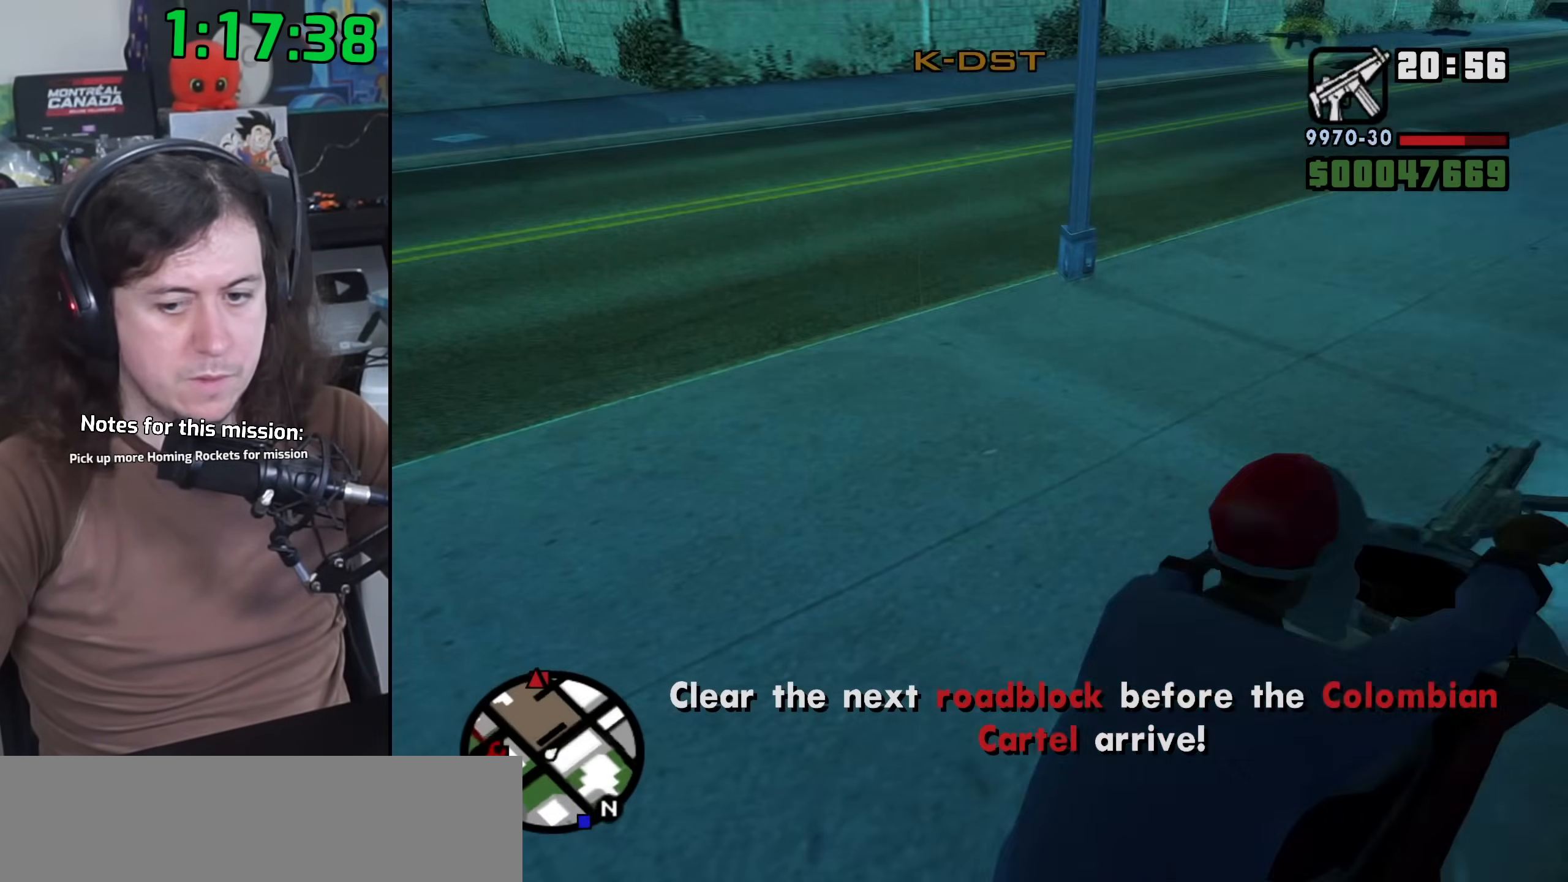
{"keys": ["2", "w"], "mouse": [], "events": [[17, "2", "down"], [83, "2", "up"], [133, "a", "up"], [233, "2", "down"], [333, "2", "up"], [450, "2", "down"]]}